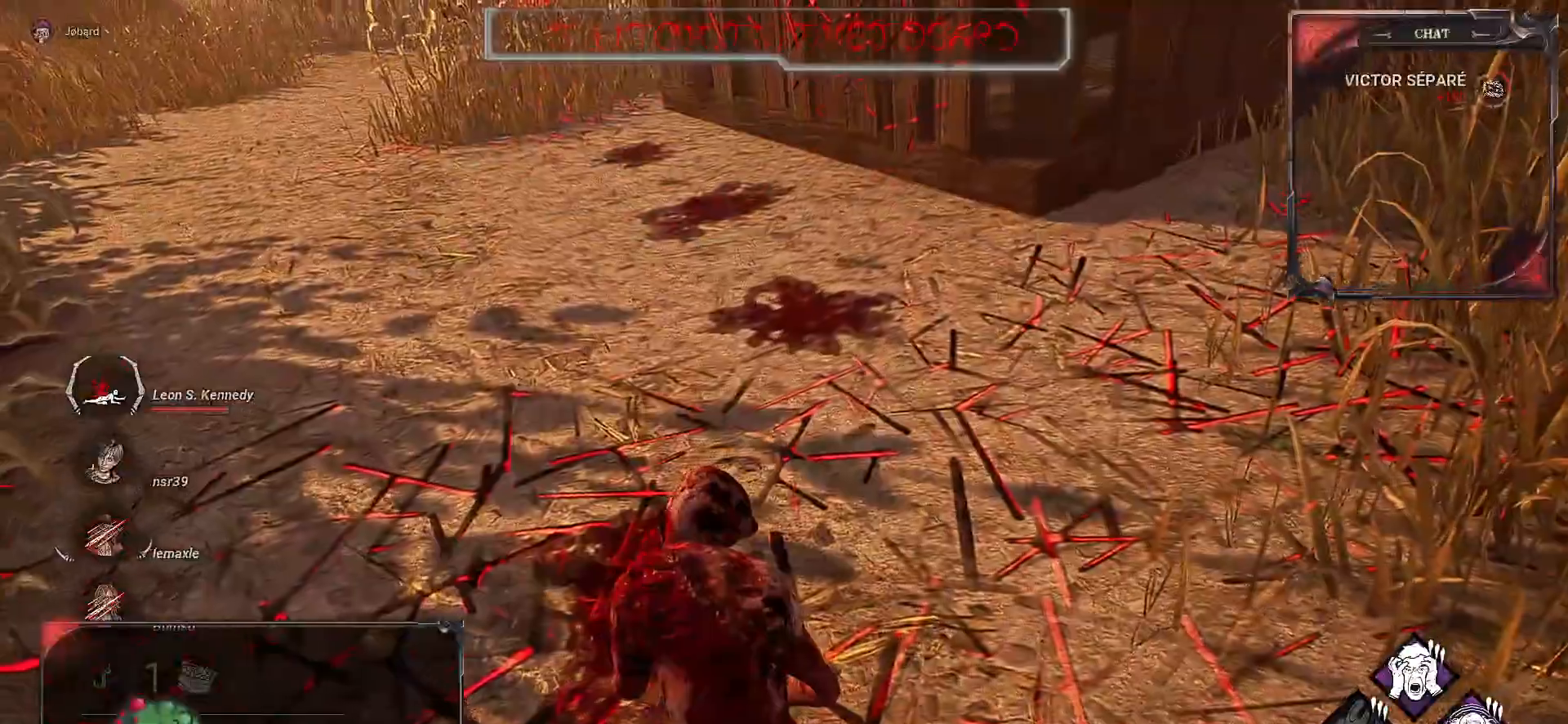
Gameplay with keyboard and mouse; each line is a JSON object with the keys and mouse buttons held at the frame after it. "events" lists presses ("down") and releases ("up") of "a", "ctrl", "d", "e", "f", "q", "r", "s", "shift", "space", "tab", "z", "mouse_left", "mouse_wheel", "mouse_right", "mouse_mb4" and "mouse_mb5" between this image and that frame as [ms after this image, input, new state], when the widget could be followed in between. "mouse_left", "mouse_wheel", "mouse_right", "mouse_mb4", "mouse_mb5" = the "left", "wheel", "right", "mb4", "mb5" buttons of the "mouse" list. No other keys are recorded. "wheel" means that the mouse wheel is clicked or scrolled. Mouse movement is not recorded.
{"keys": ["z"], "mouse": [], "events": []}
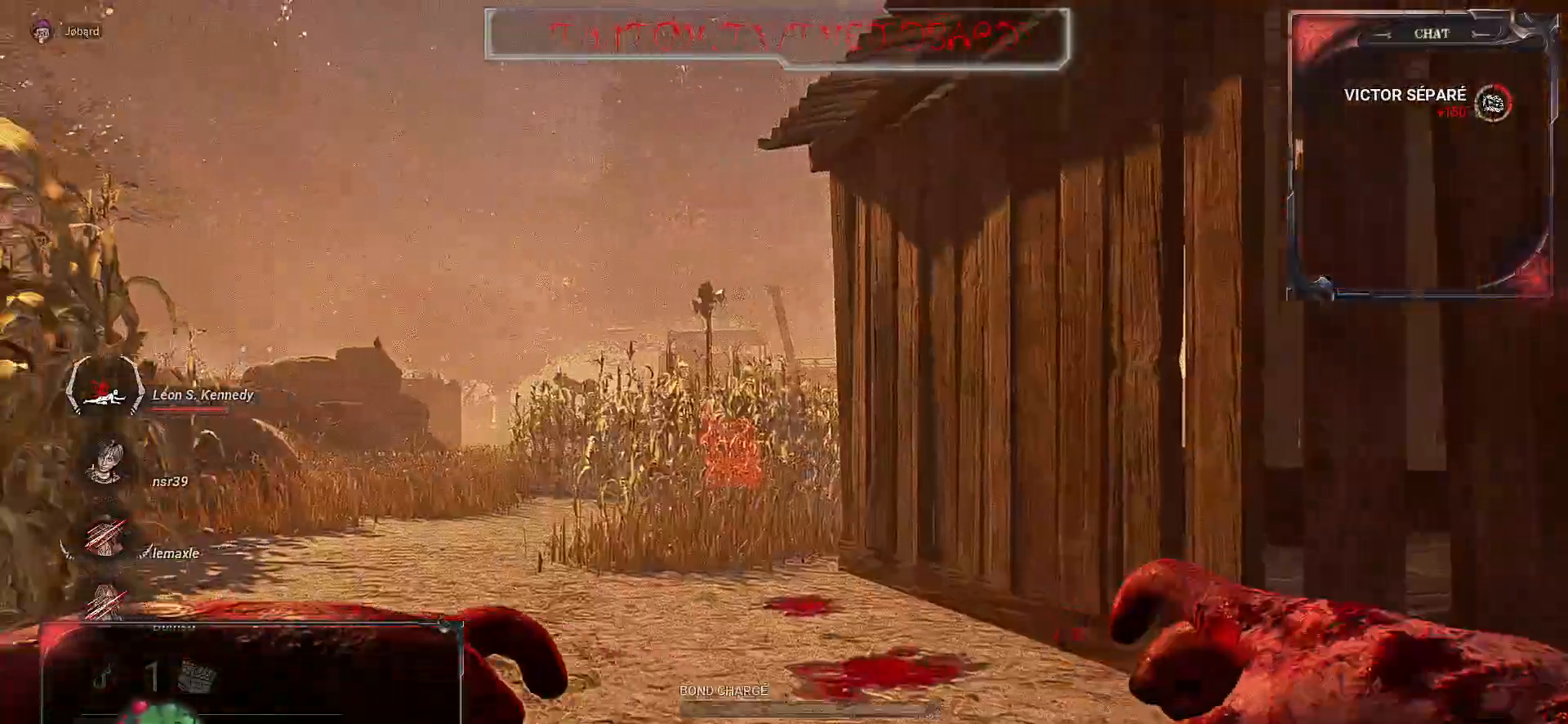
{"keys": ["z"], "mouse": [], "events": []}
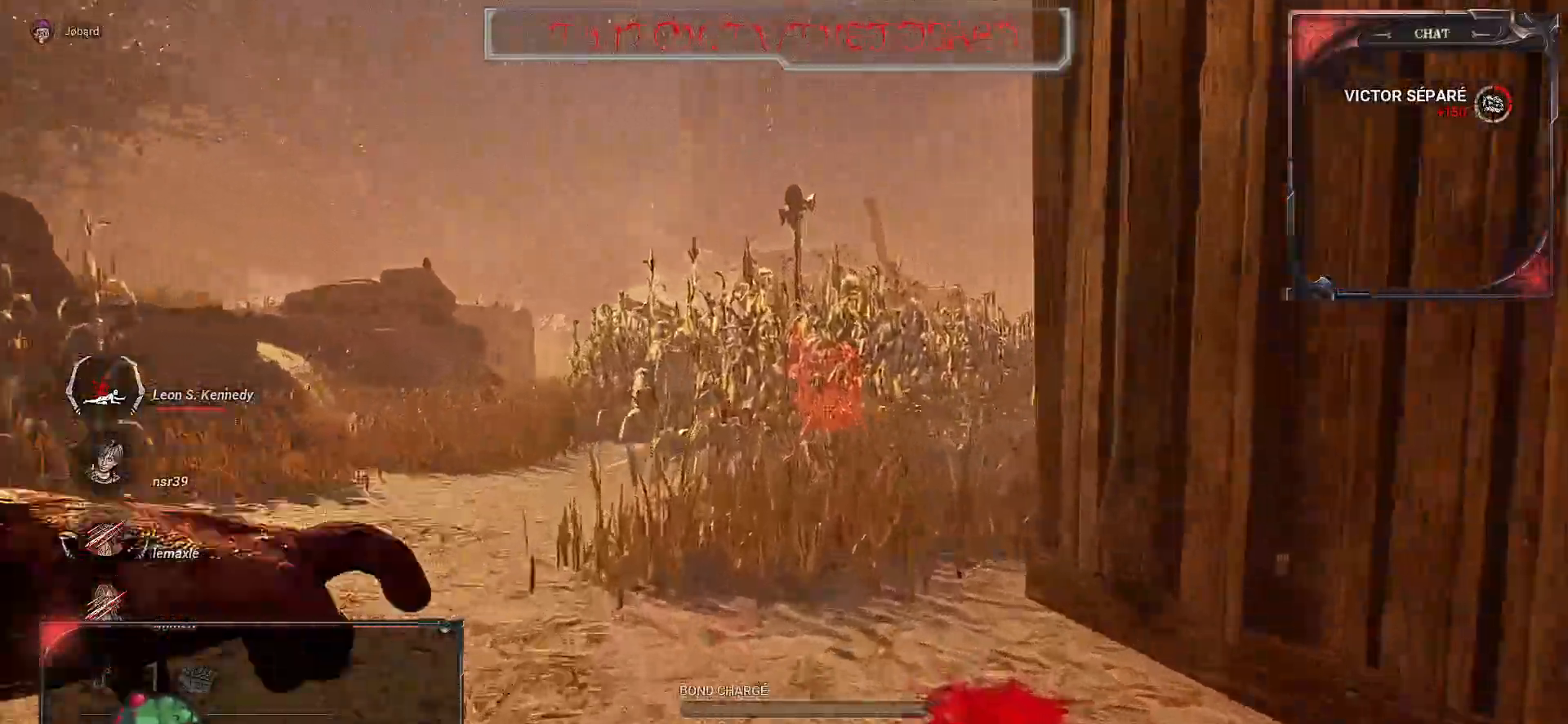
{"keys": ["z"], "mouse": [], "events": []}
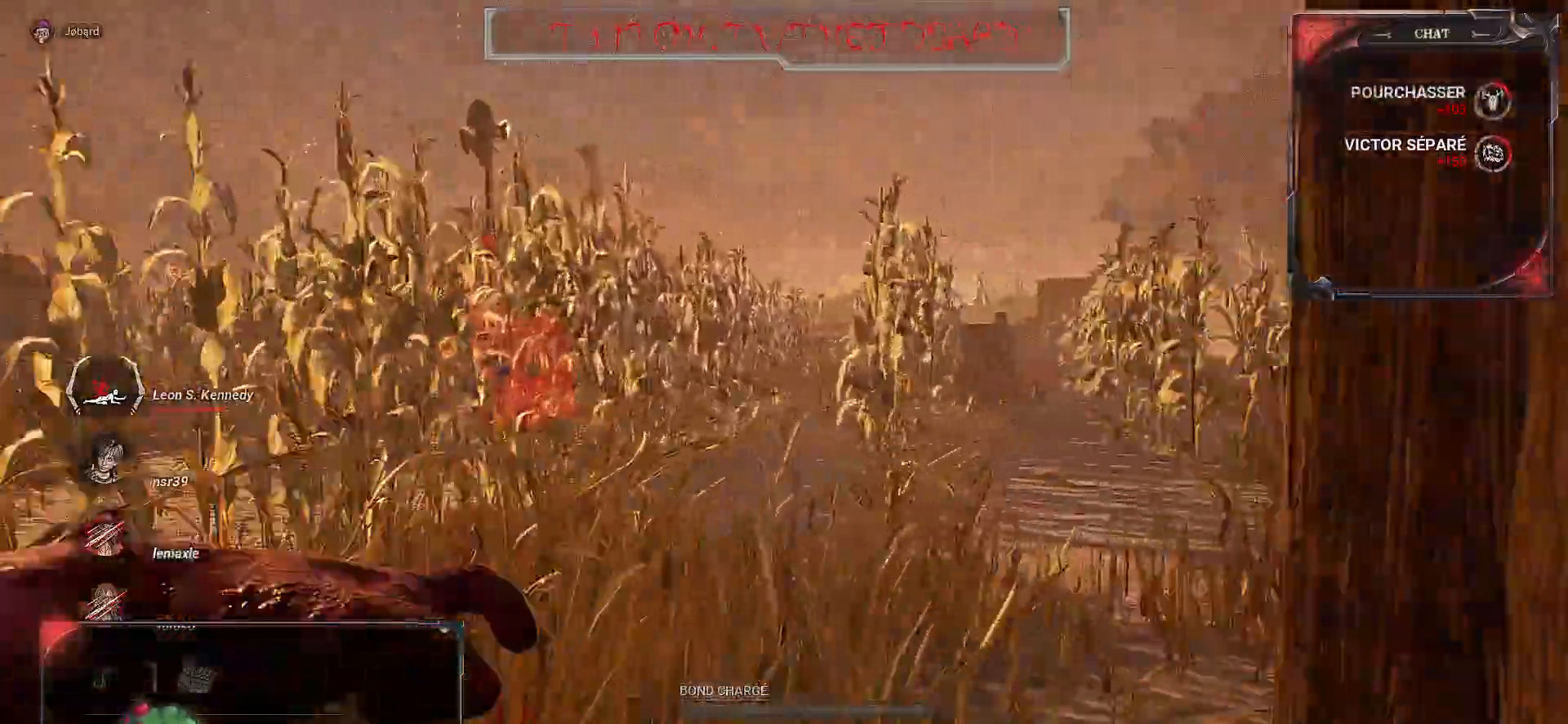
{"keys": ["z"], "mouse": [], "events": []}
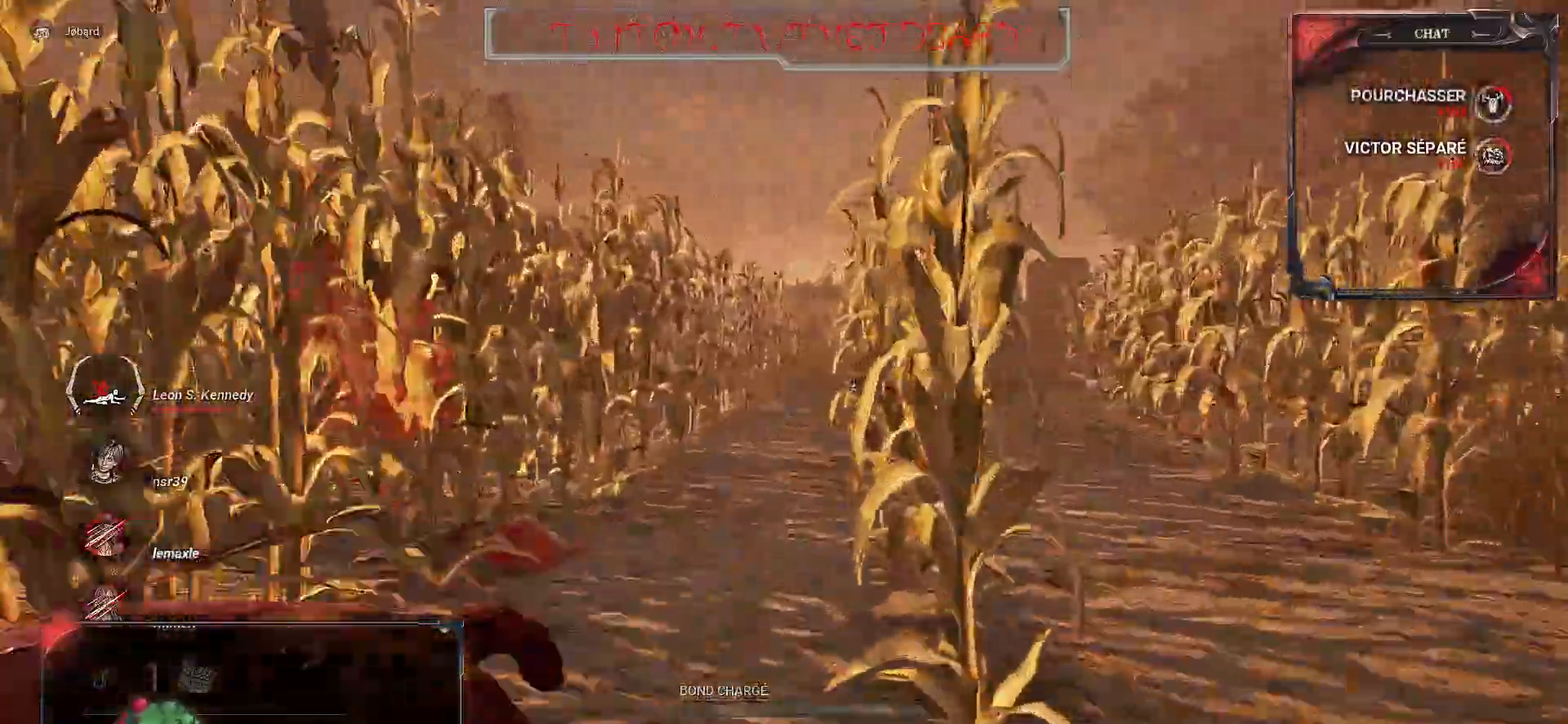
{"keys": ["z"], "mouse": [], "events": []}
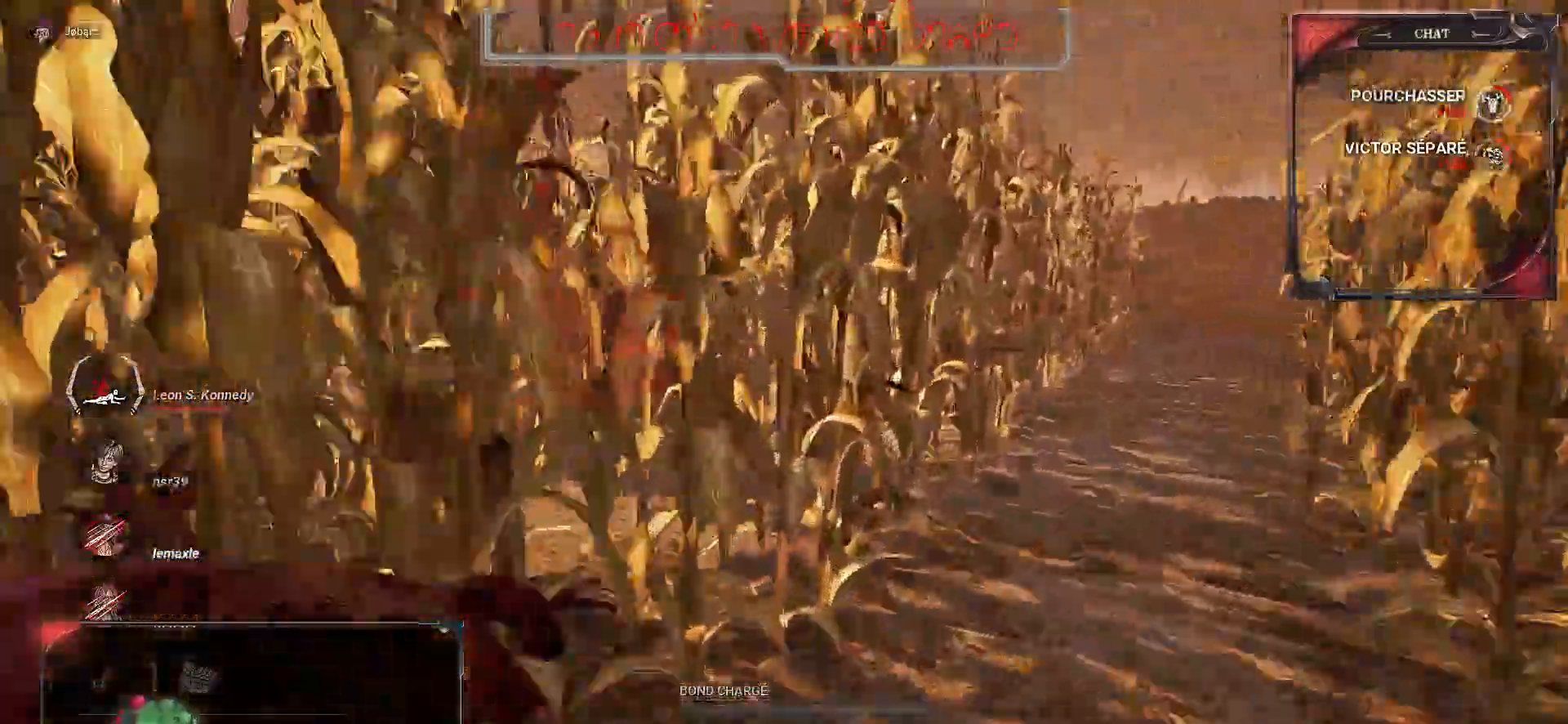
{"keys": ["z"], "mouse": []}
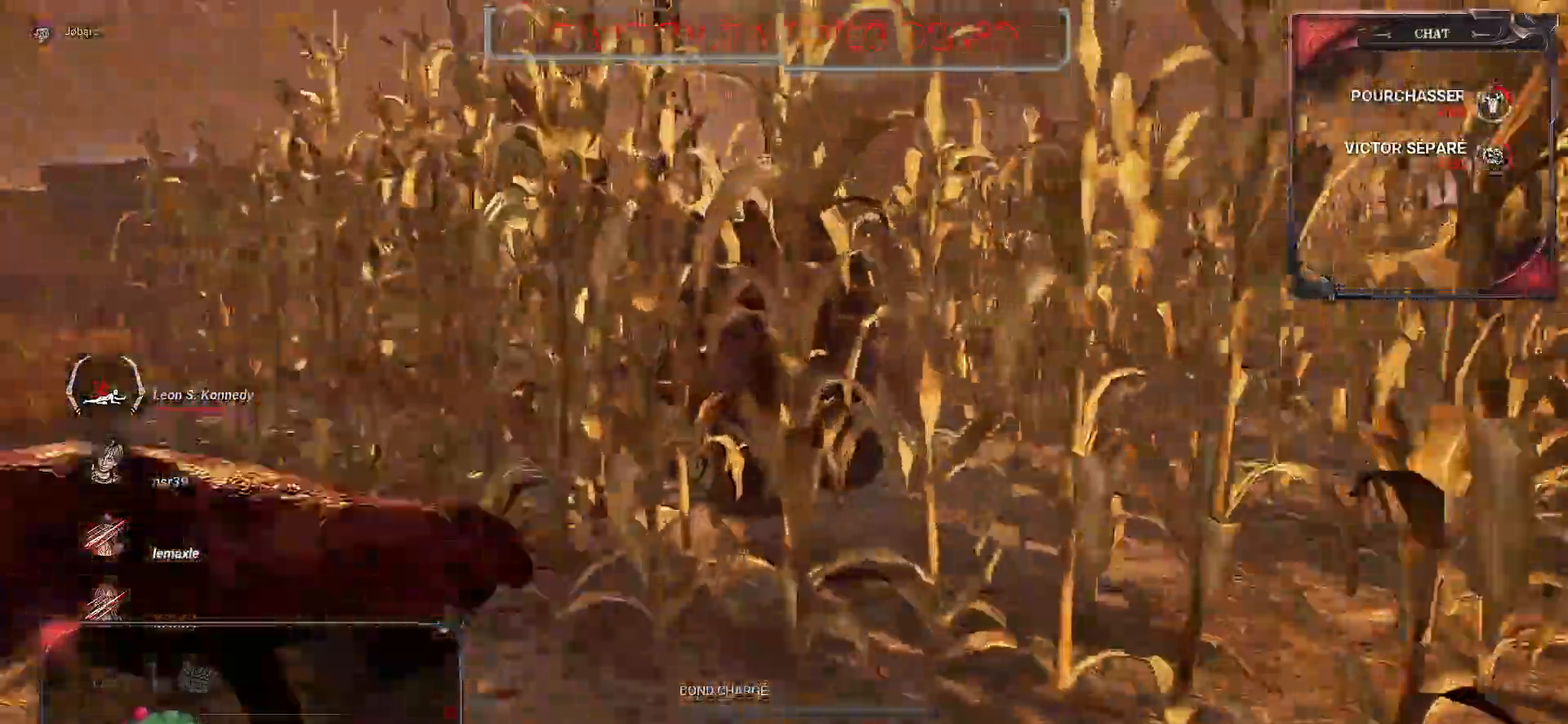
{"keys": ["z"], "mouse": [], "events": [[200, "d", "down"], [300, "d", "up"]]}
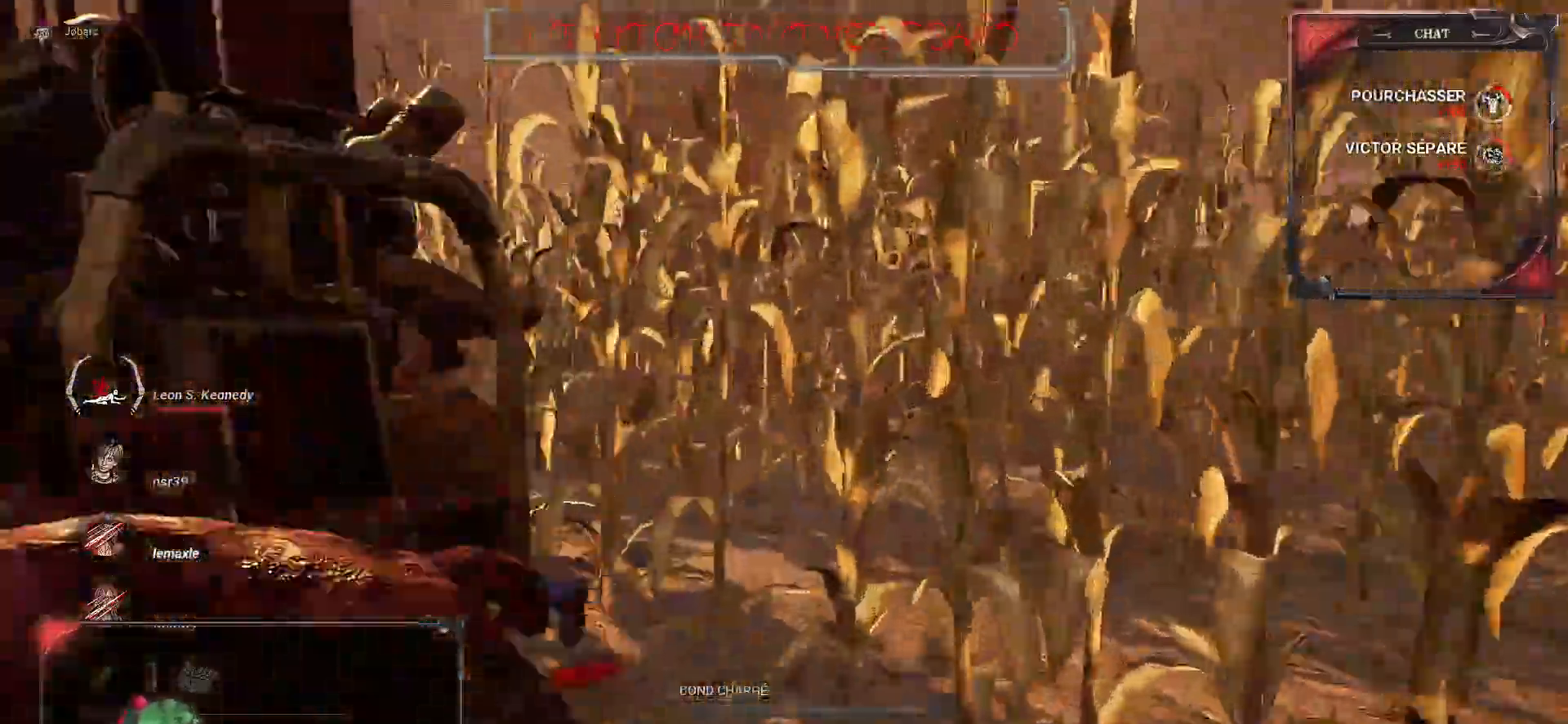
{"keys": [], "mouse": ["right"], "events": [[500, "mouse_right", "down"], [500, "z", "up"]]}
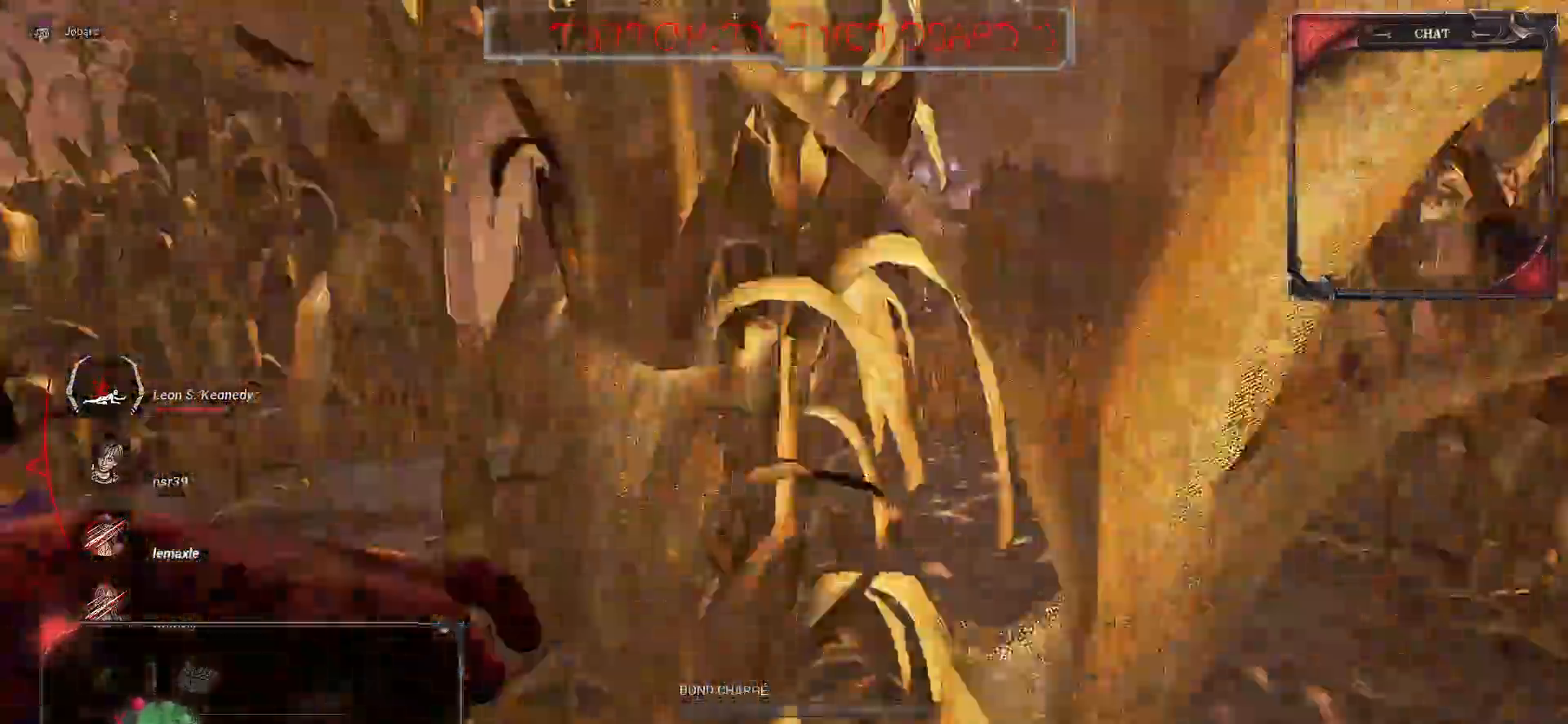
{"keys": ["d", "z"], "mouse": ["right"], "events": [[33, "d", "down"], [150, "d", "up"], [283, "d", "down"], [383, "z", "down"]]}
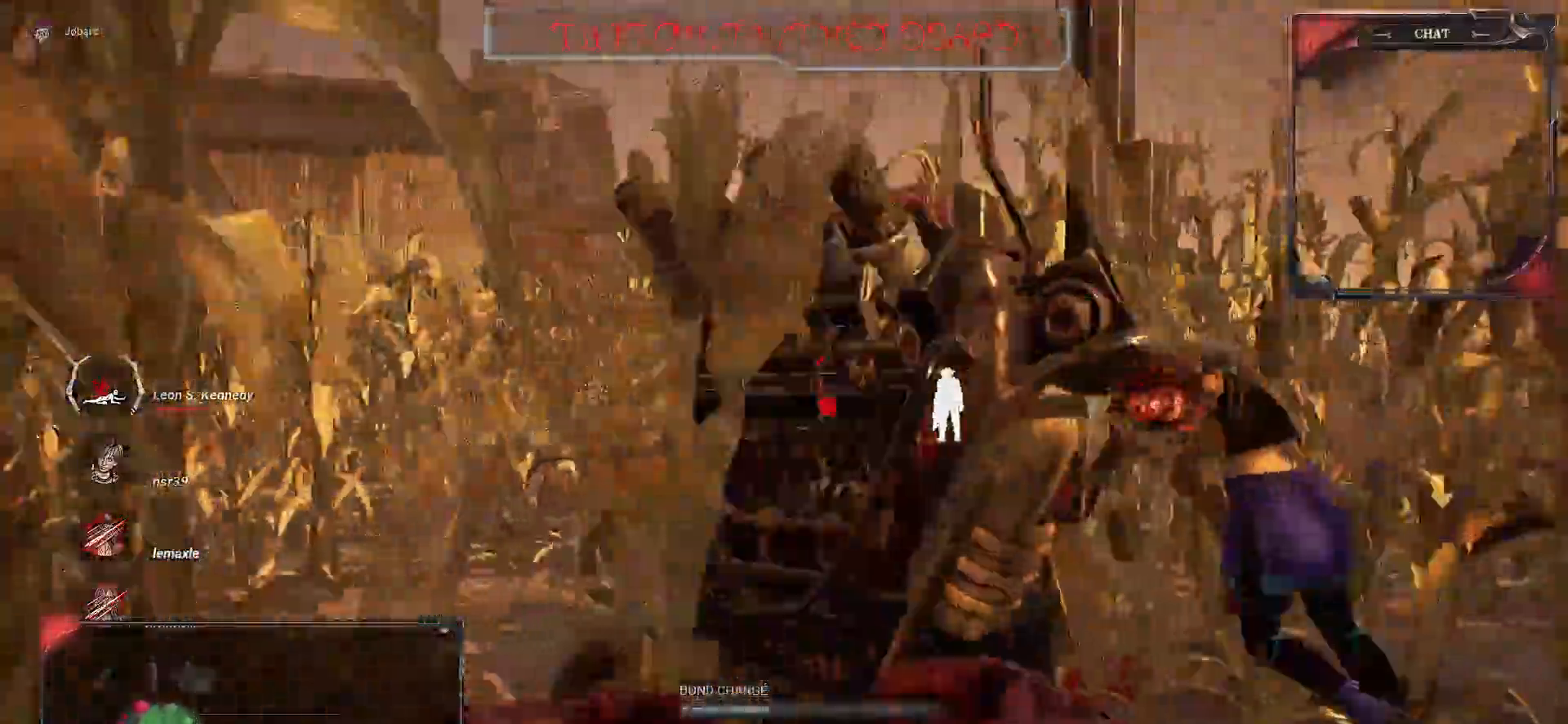
{"keys": ["z"], "mouse": ["right"], "events": [[400, "d", "up"]]}
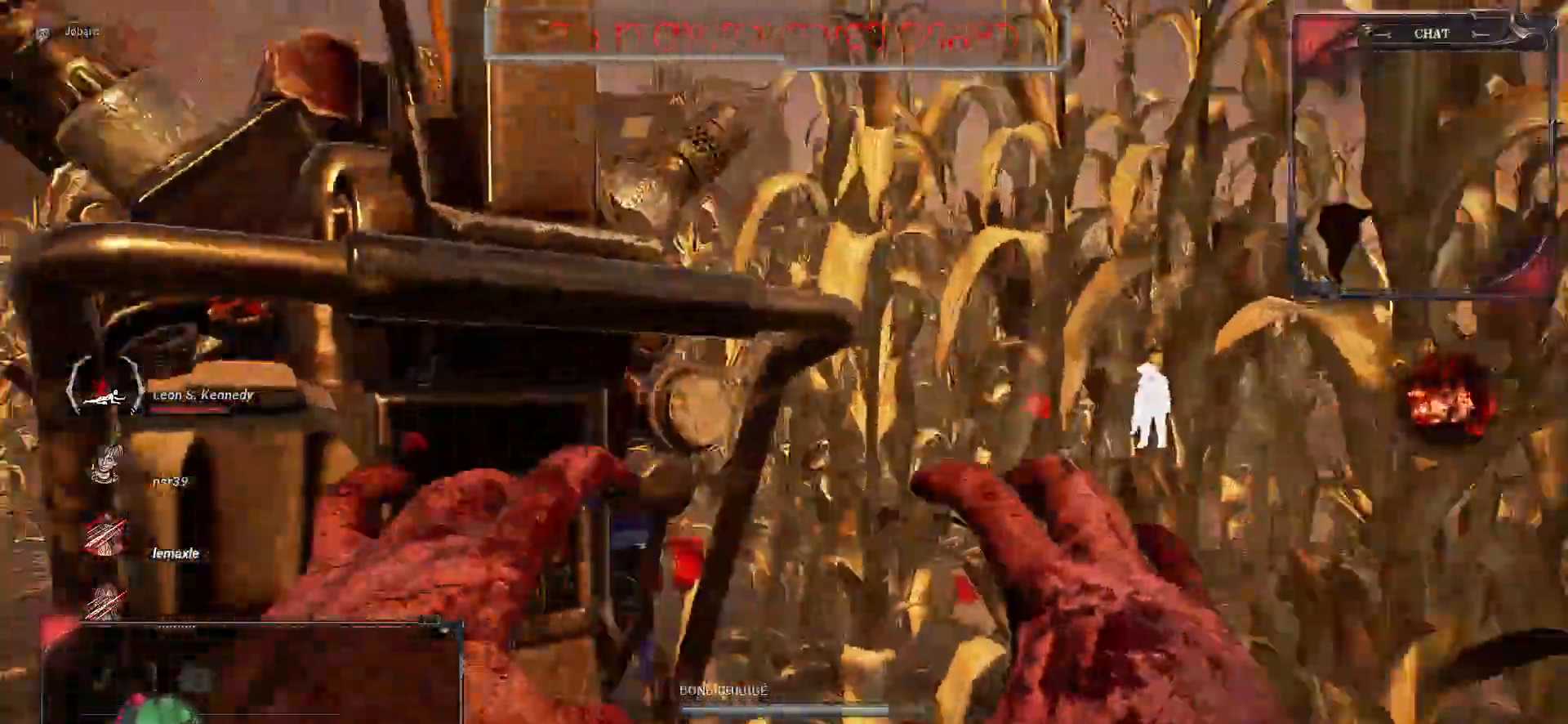
{"keys": ["q"], "mouse": [], "events": [[33, "d", "down"], [233, "z", "up"], [267, "d", "up"], [333, "q", "down"], [367, "mouse_right", "up"]]}
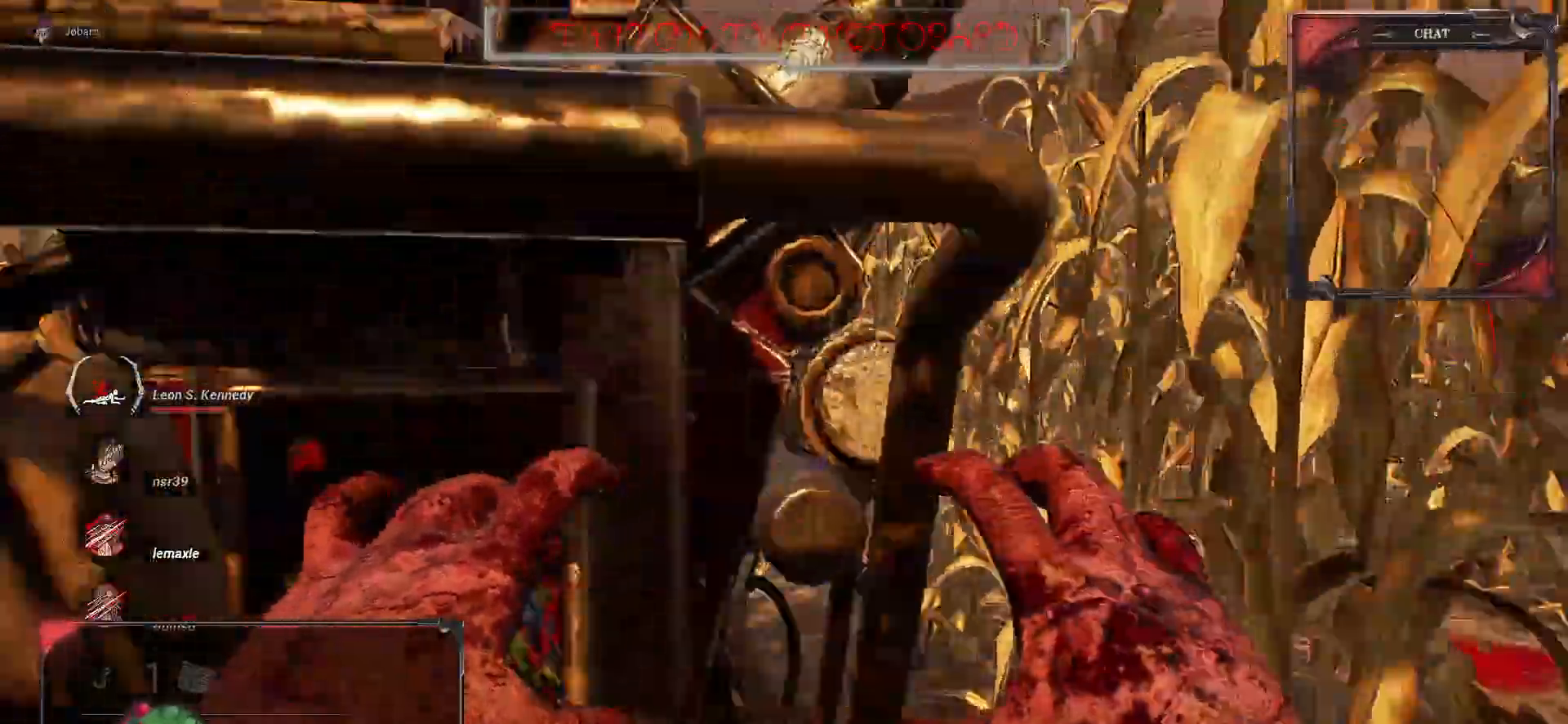
{"keys": ["z"], "mouse": ["right"], "events": [[200, "z", "down"], [417, "q", "up"], [450, "mouse_right", "down"]]}
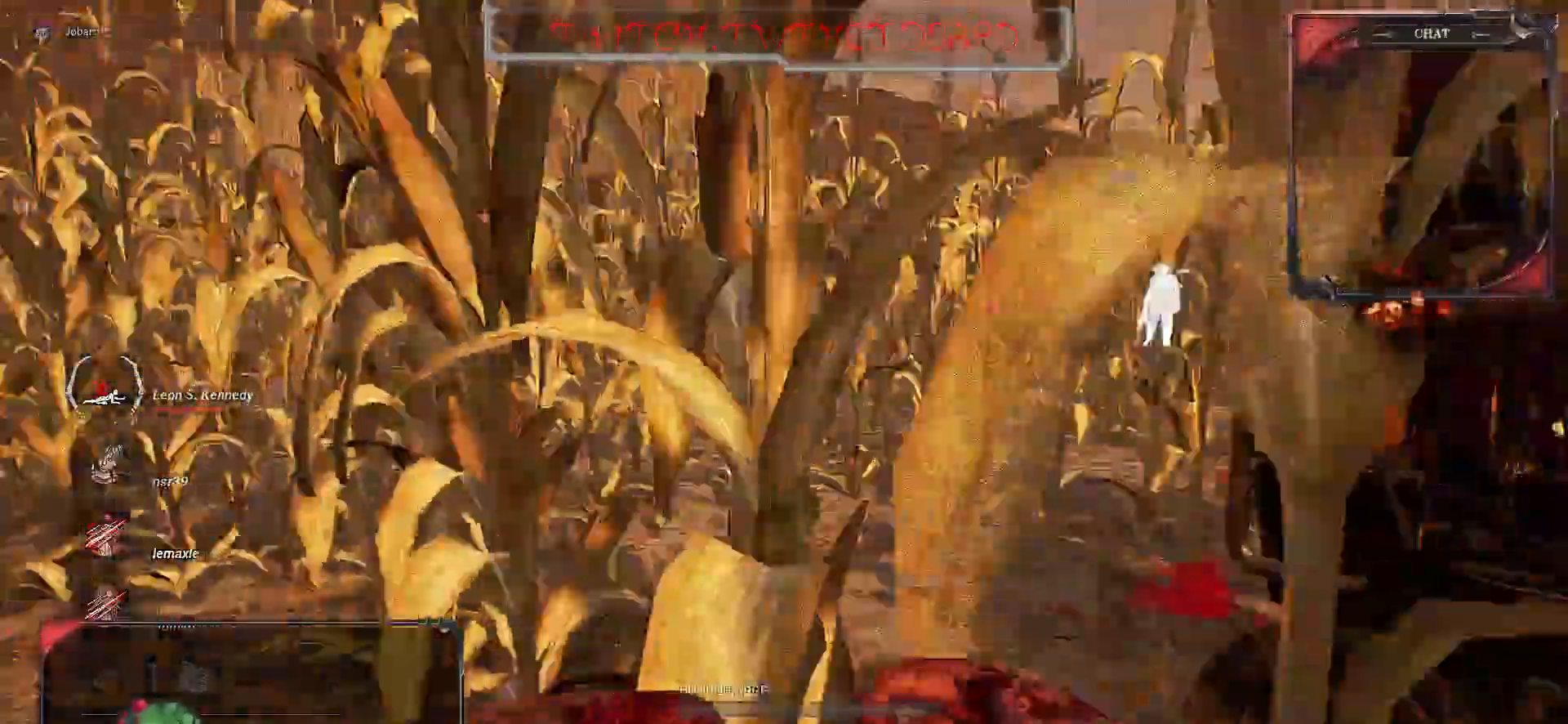
{"keys": ["z"], "mouse": ["right"], "events": []}
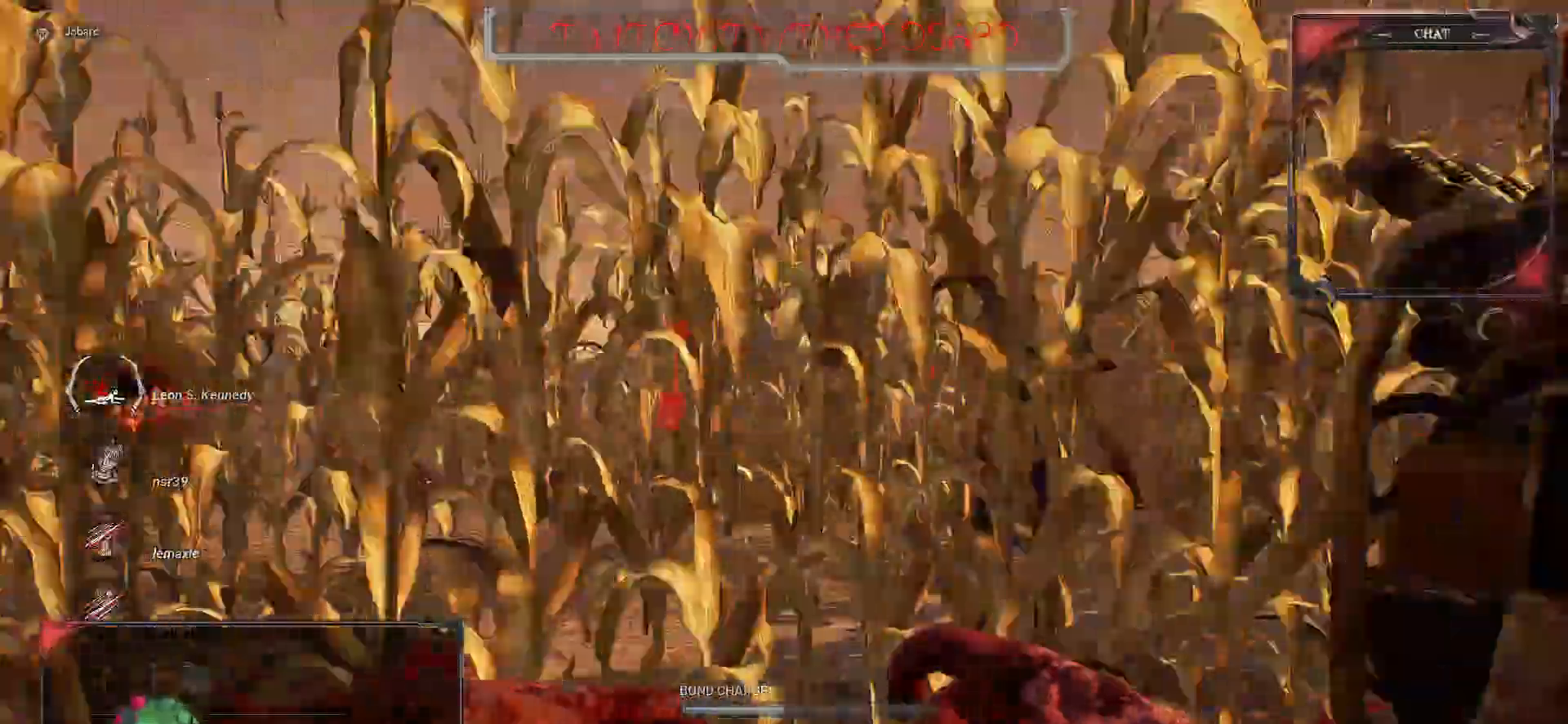
{"keys": ["z"], "mouse": ["right"], "events": []}
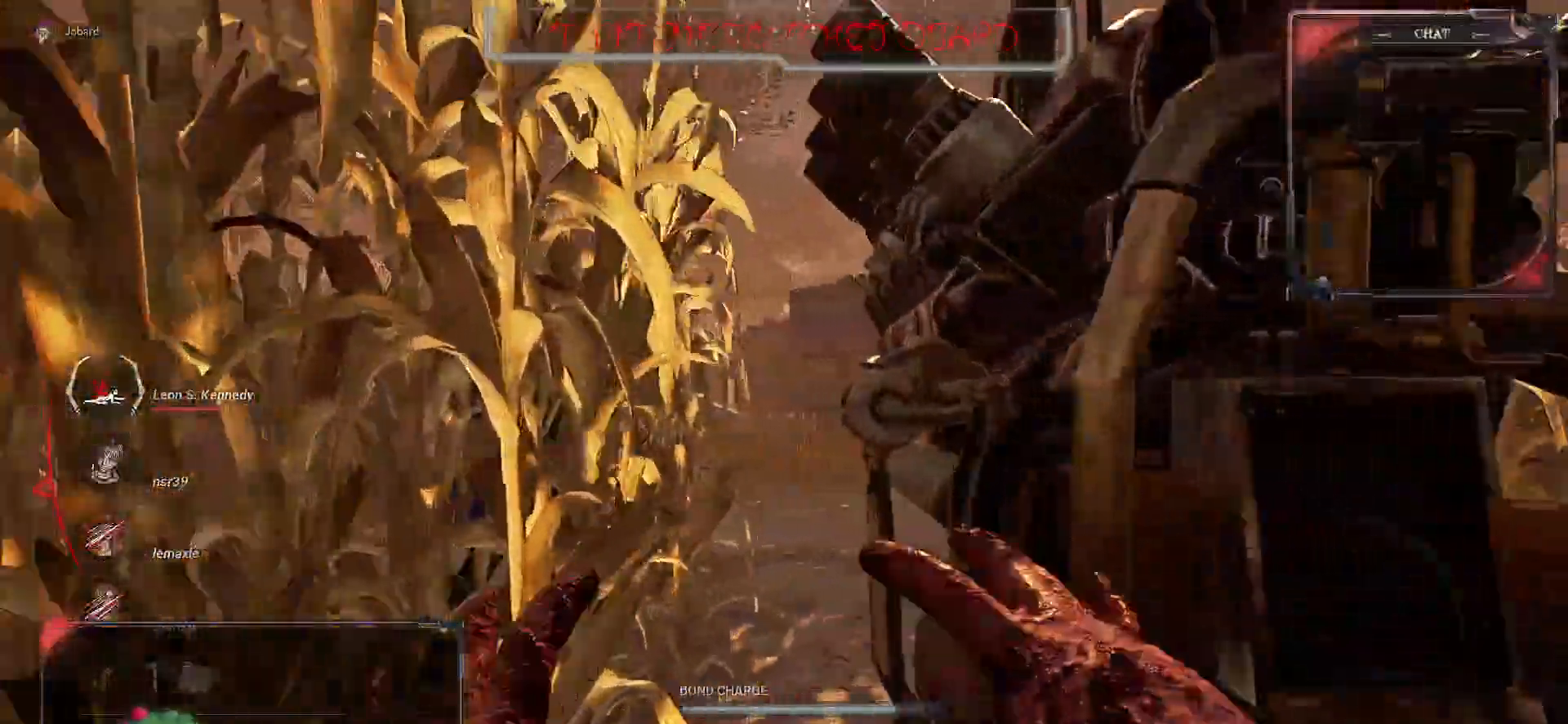
{"keys": ["d", "z"], "mouse": [], "events": [[100, "z", "up"], [200, "d", "down"], [200, "mouse_right", "up"], [467, "z", "down"]]}
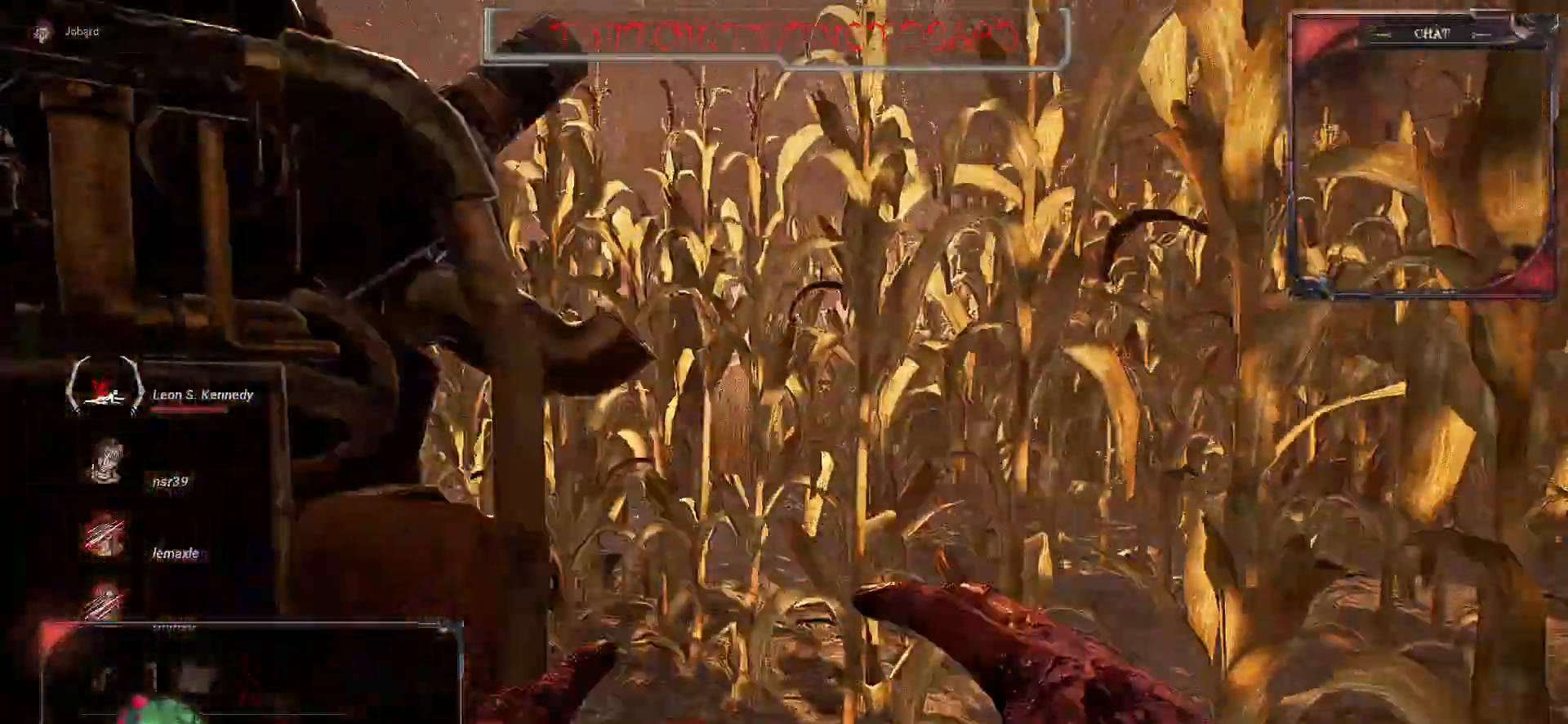
{"keys": ["z"], "mouse": [], "events": [[83, "mouse_right", "down"], [183, "d", "up"], [433, "mouse_right", "up"]]}
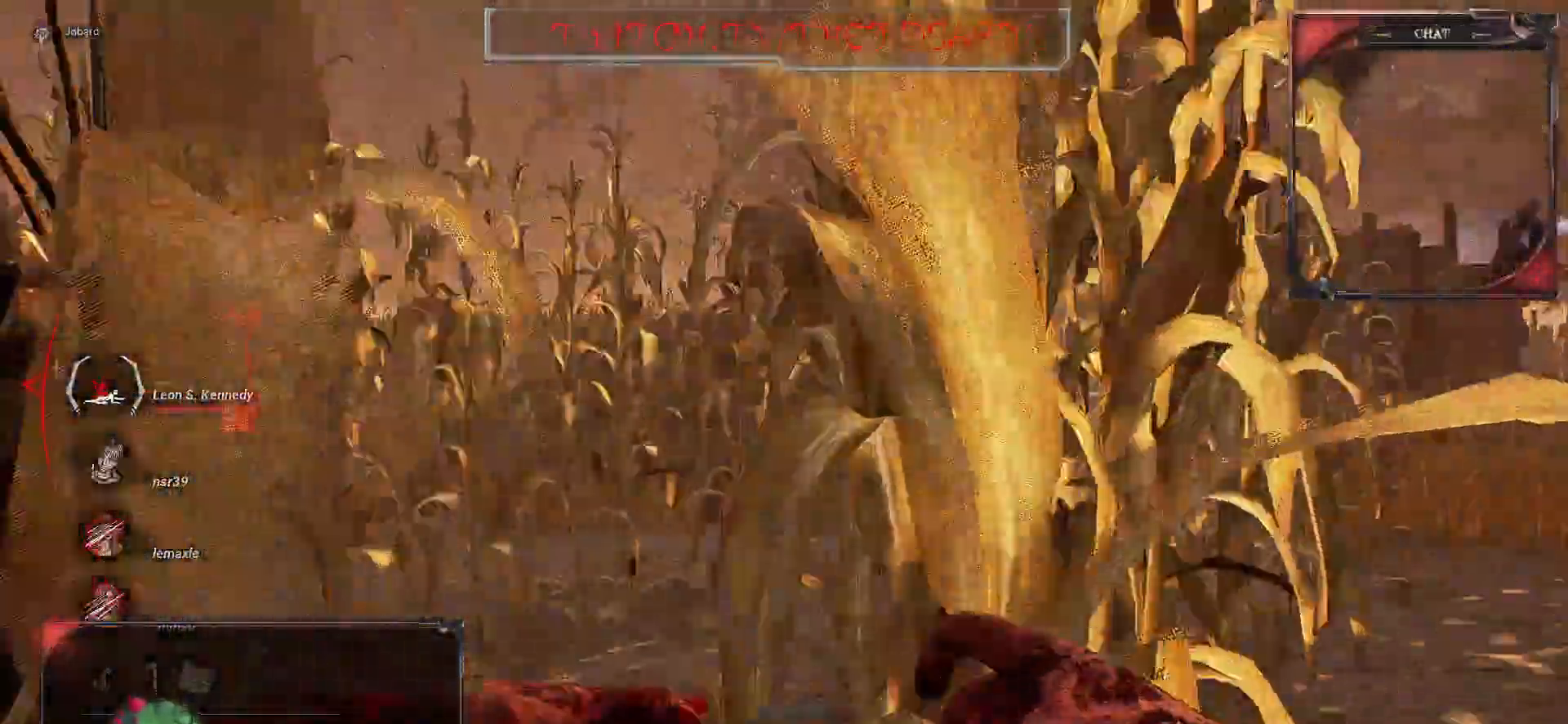
{"keys": ["z"], "mouse": [], "events": []}
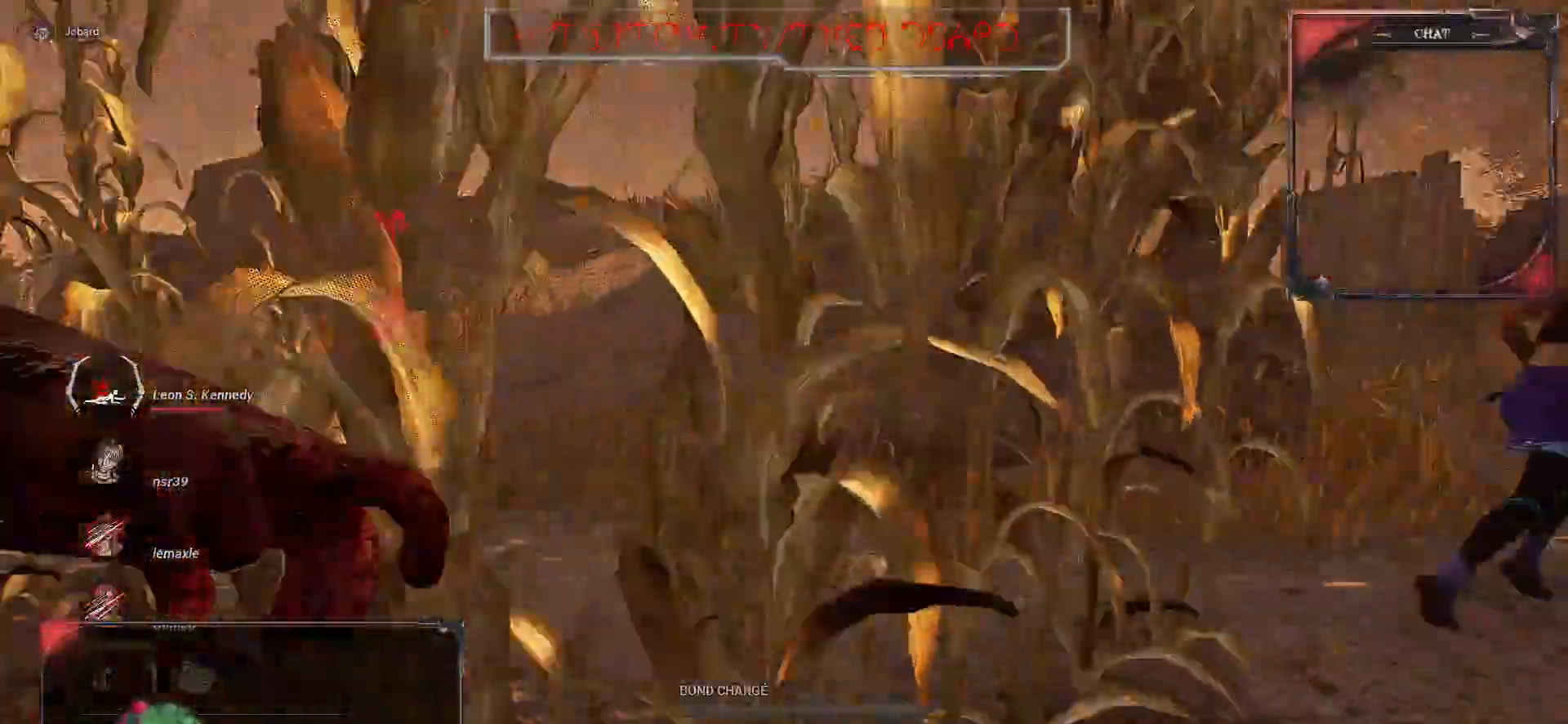
{"keys": ["d", "z"], "mouse": ["right"], "events": [[50, "mouse_right", "down"], [433, "d", "down"]]}
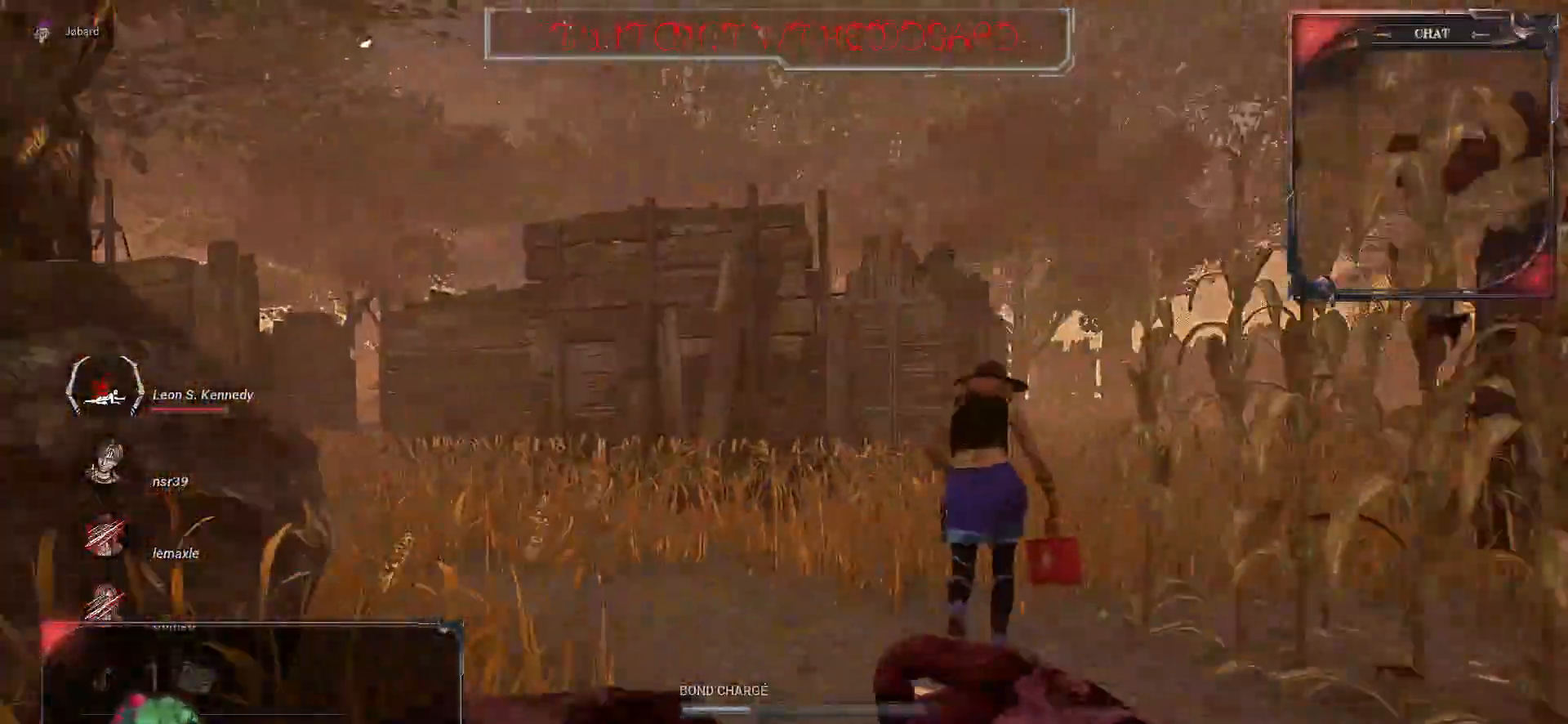
{"keys": ["d", "z"], "mouse": ["right"], "events": []}
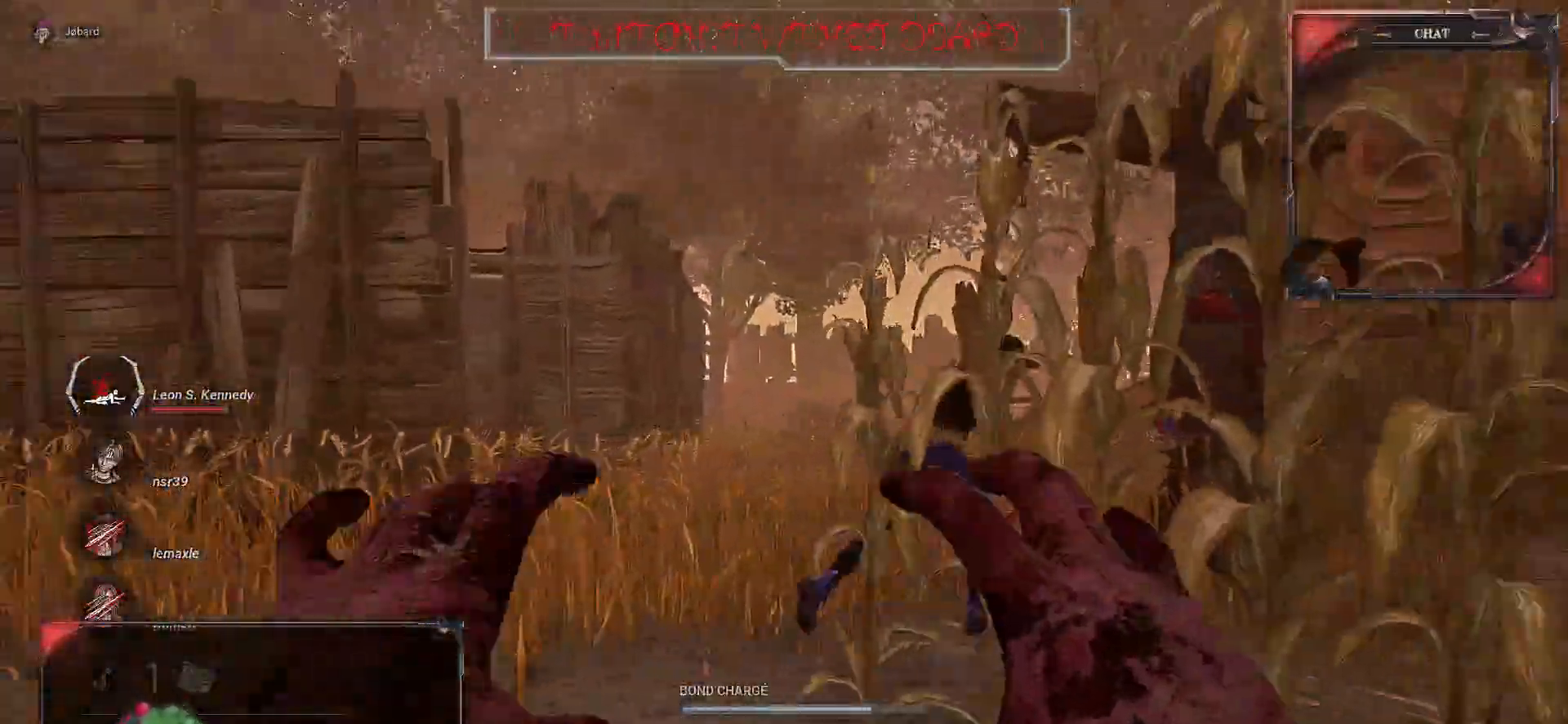
{"keys": ["q", "z"], "mouse": ["left", "right"], "events": [[117, "mouse_left", "down"], [250, "mouse_left", "up"], [317, "mouse_left", "down"], [417, "d", "up"], [433, "mouse_left", "up"], [483, "q", "down"], [500, "mouse_left", "down"]]}
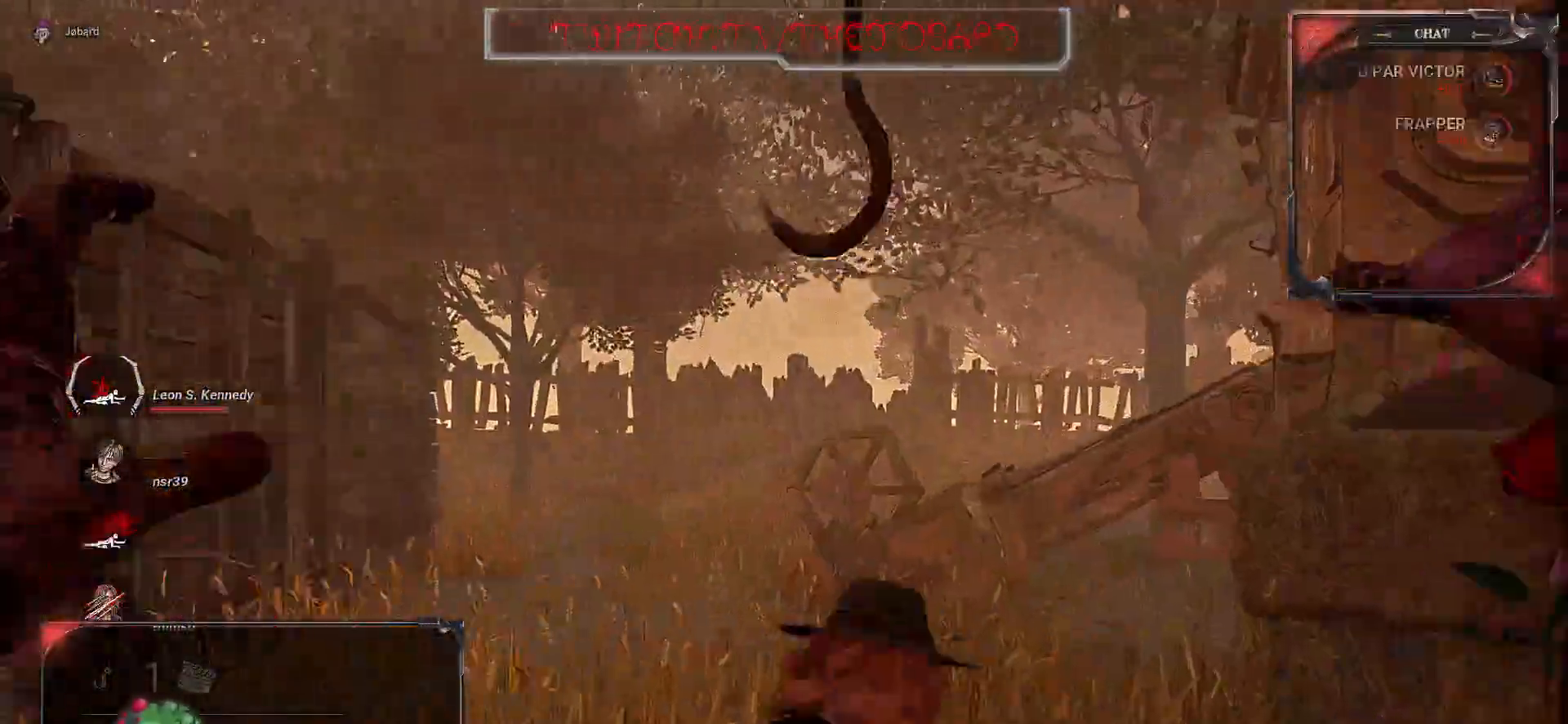
{"keys": [], "mouse": [], "events": [[83, "mouse_left", "up"], [83, "q", "up"], [183, "mouse_right", "up"], [217, "z", "up"]]}
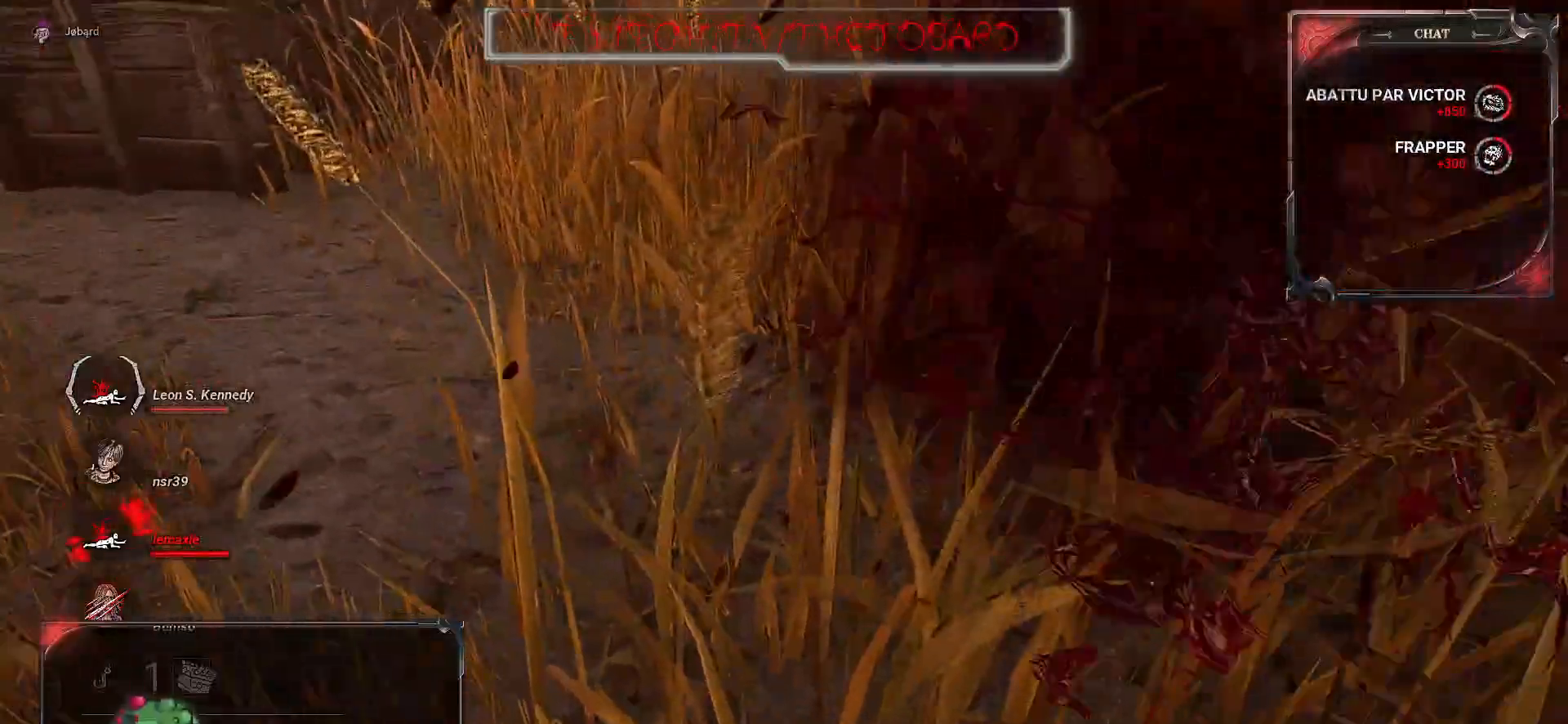
{"keys": ["q", "s"], "mouse": [], "events": [[267, "s", "down"], [350, "q", "down"]]}
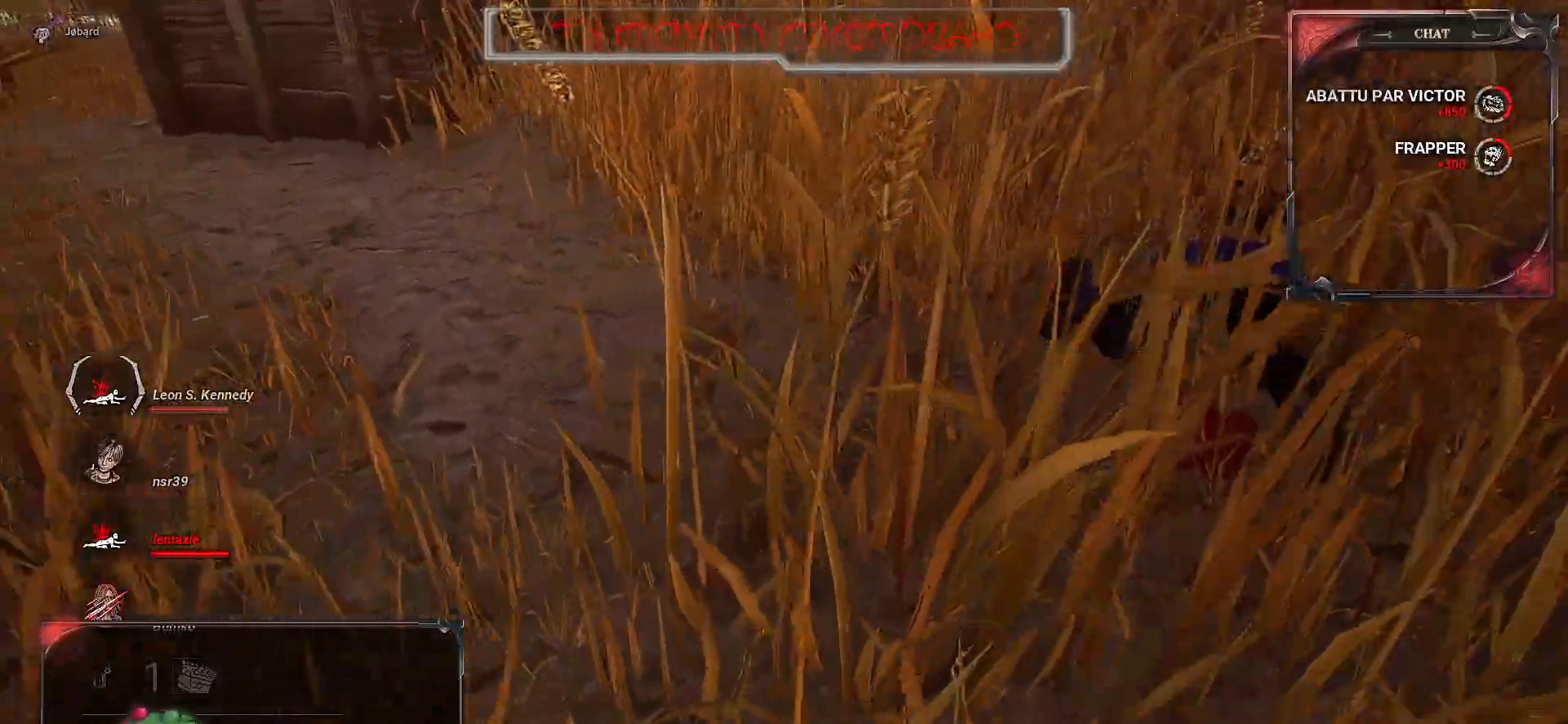
{"keys": ["q", "z"], "mouse": [], "events": [[50, "s", "up"], [300, "z", "down"]]}
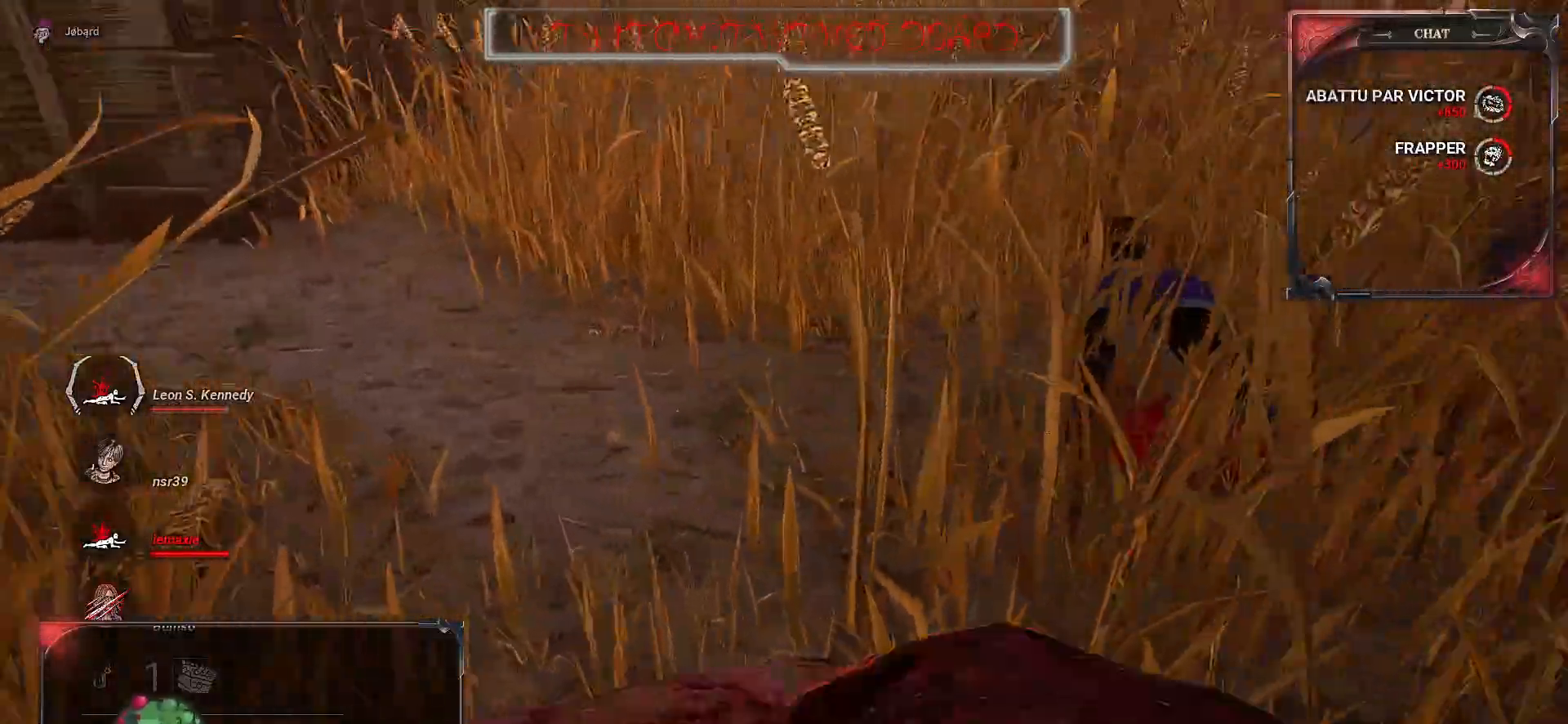
{"keys": ["q", "z"], "mouse": [], "events": []}
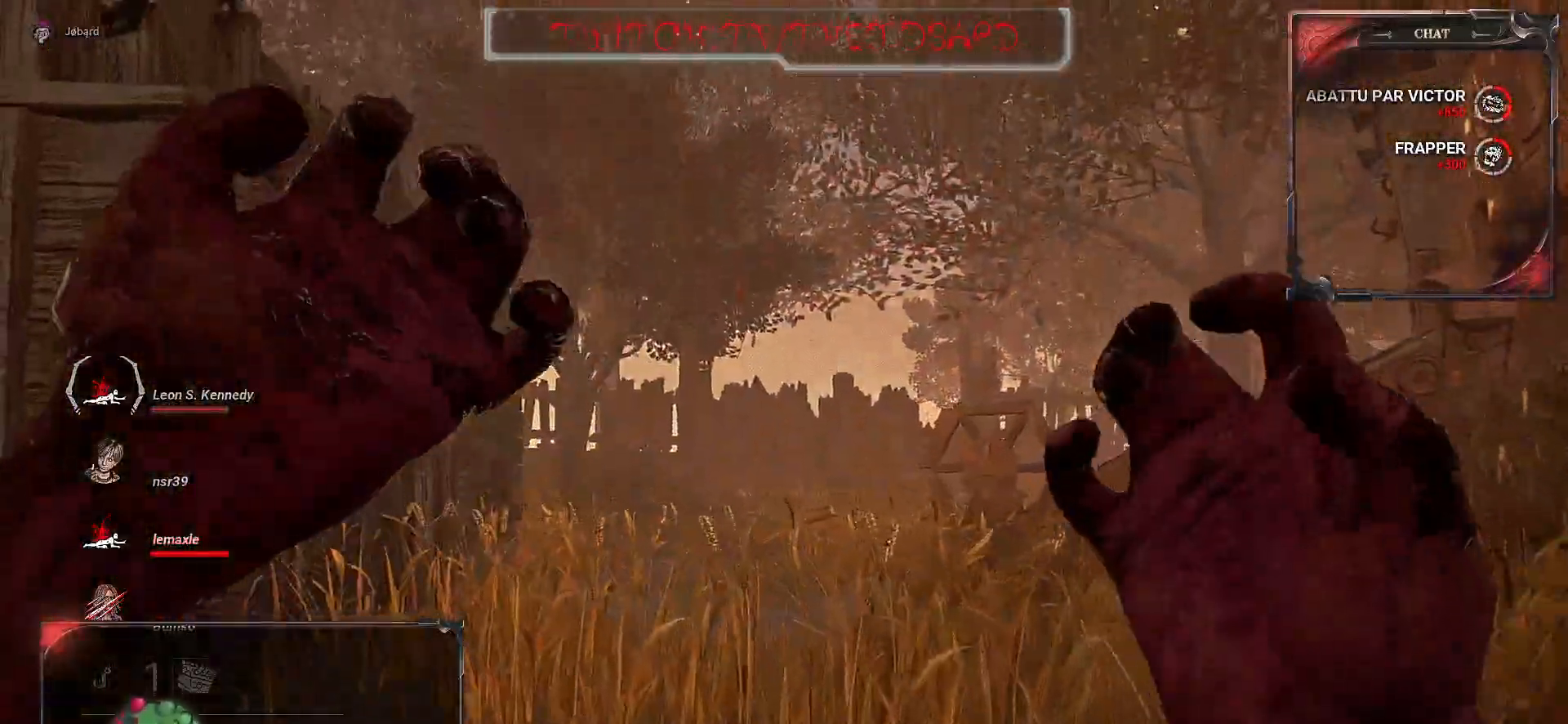
{"keys": ["q", "z"], "mouse": [], "events": []}
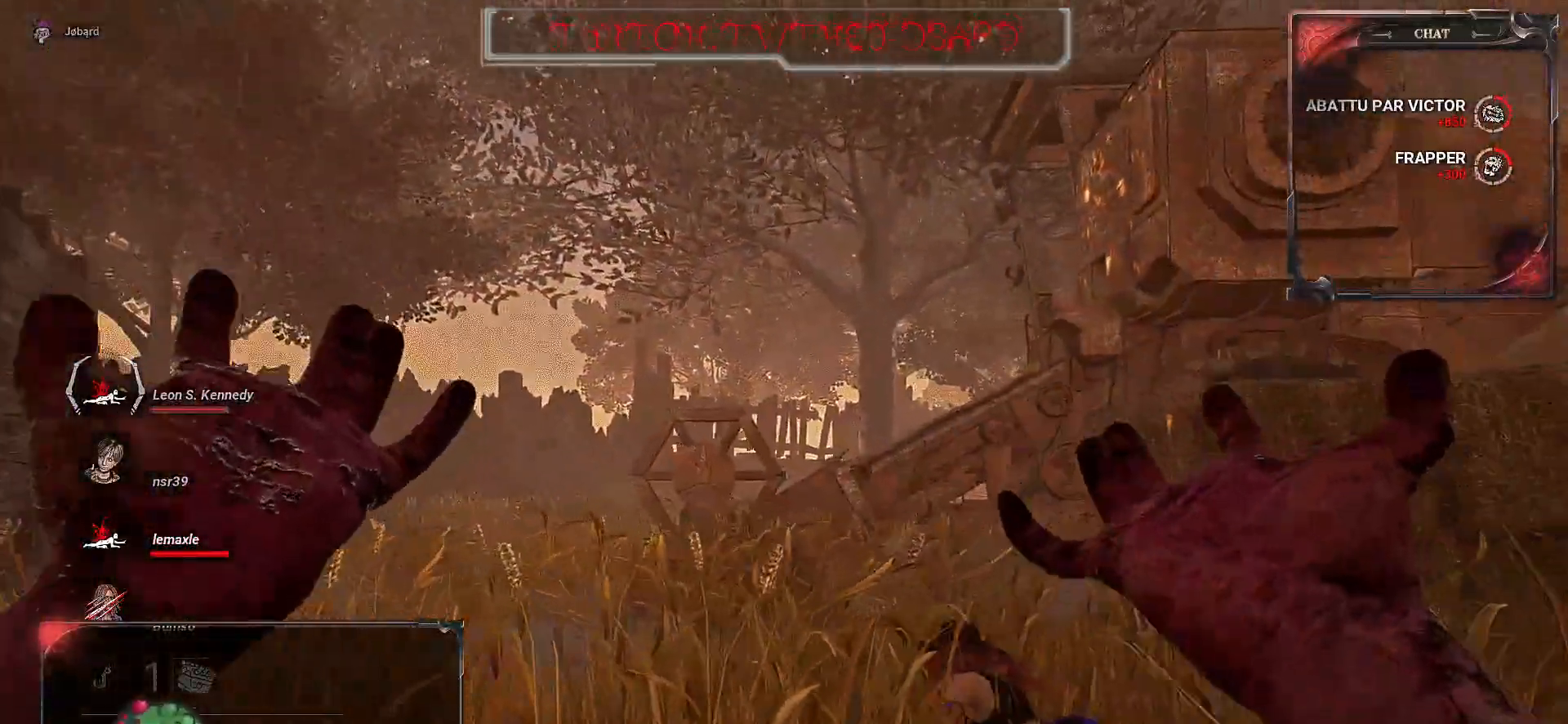
{"keys": ["ctrl", "z"], "mouse": [], "events": [[83, "q", "up"], [483, "ctrl", "down"]]}
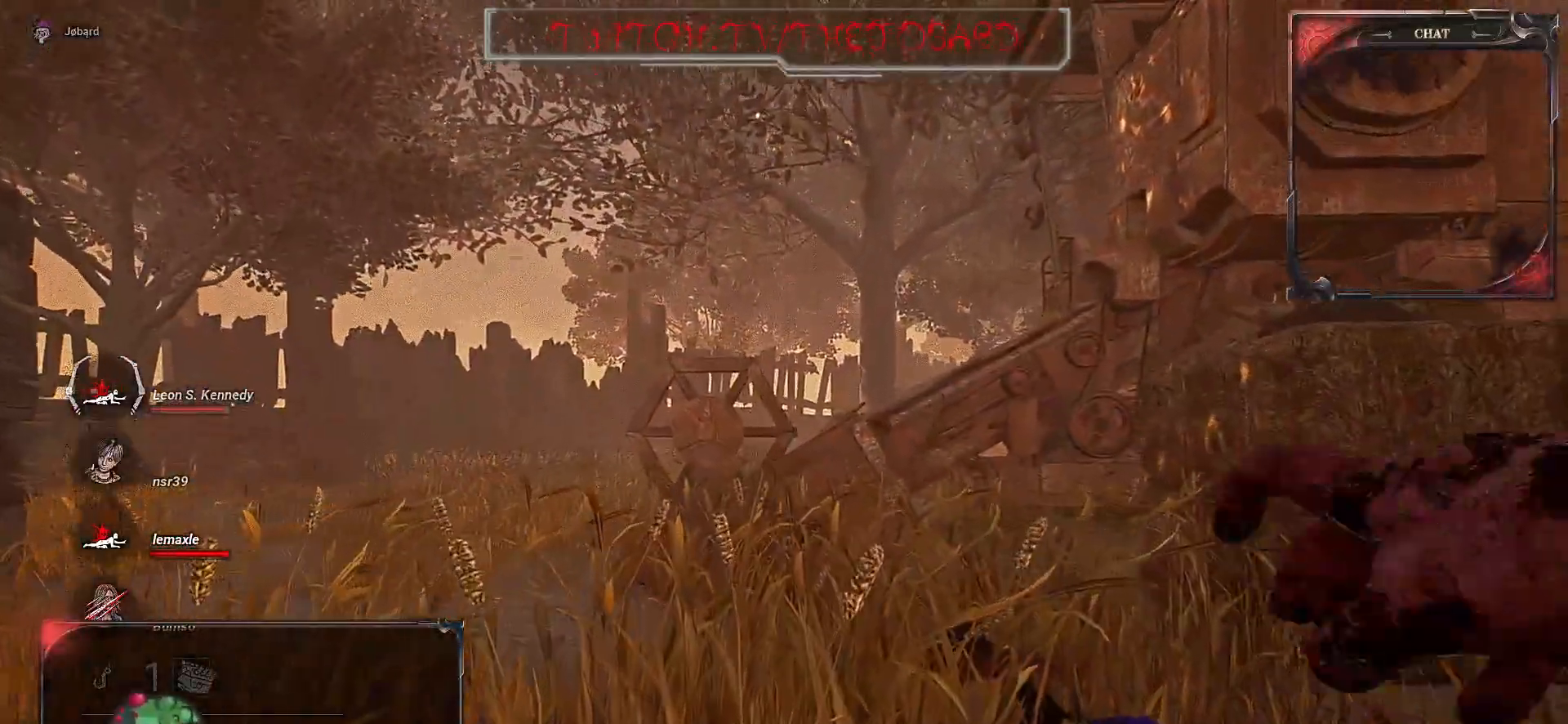
{"keys": ["ctrl", "q", "z"], "mouse": [], "events": [[250, "ctrl", "up"], [417, "ctrl", "down"], [433, "q", "down"]]}
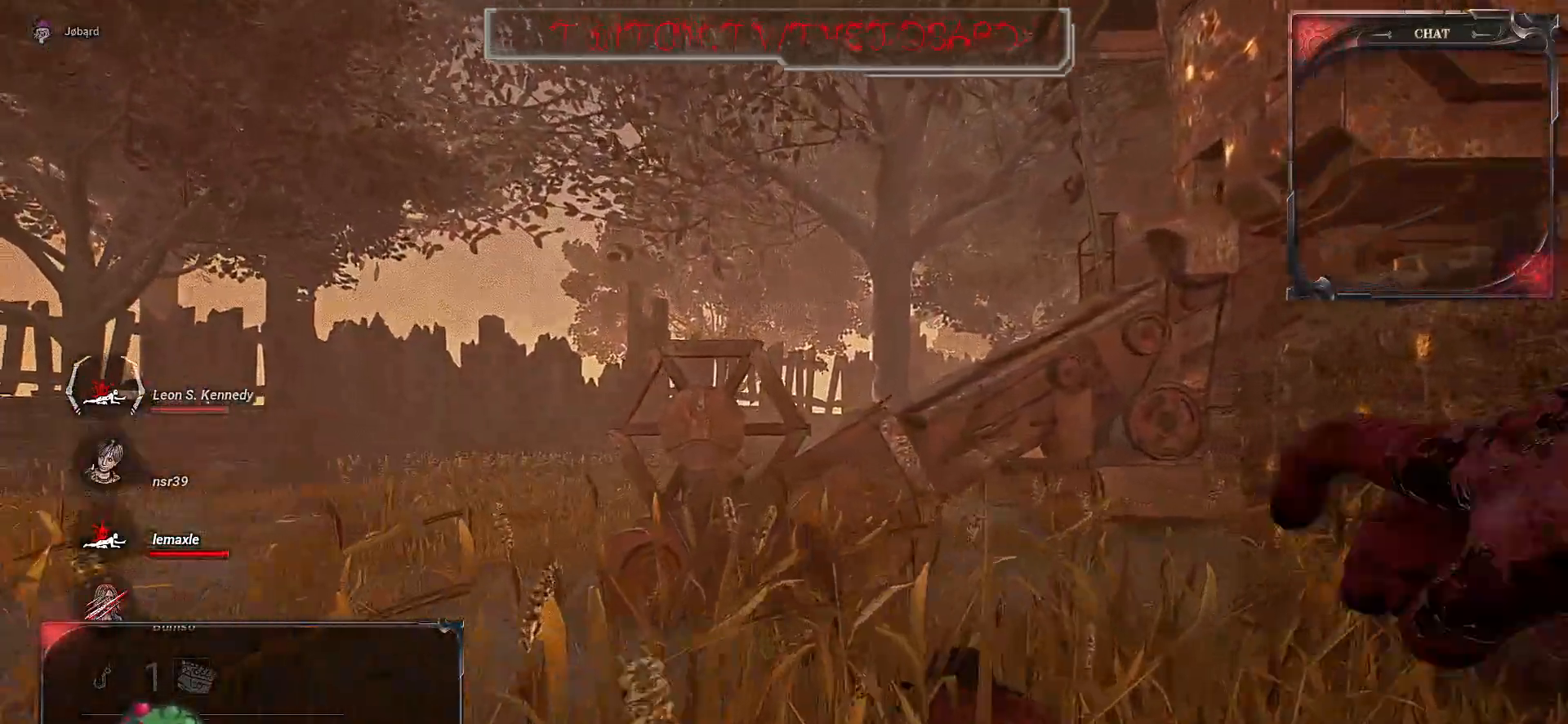
{"keys": ["ctrl", "z"], "mouse": [], "events": [[217, "ctrl", "up"], [233, "q", "up"], [367, "ctrl", "down"]]}
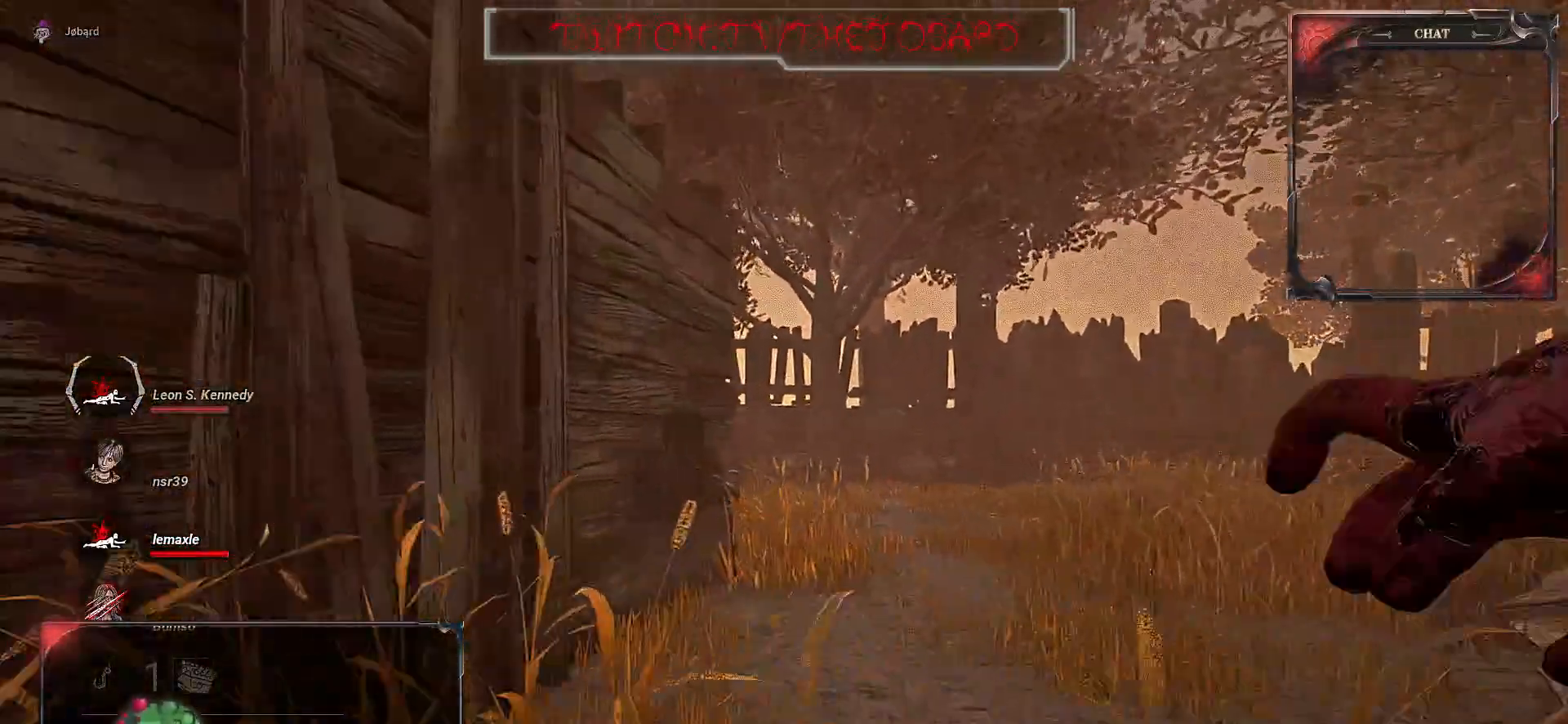
{"keys": ["ctrl", "z"], "mouse": [], "events": [[67, "q", "down"], [167, "ctrl", "up"], [167, "q", "up"], [317, "ctrl", "down"]]}
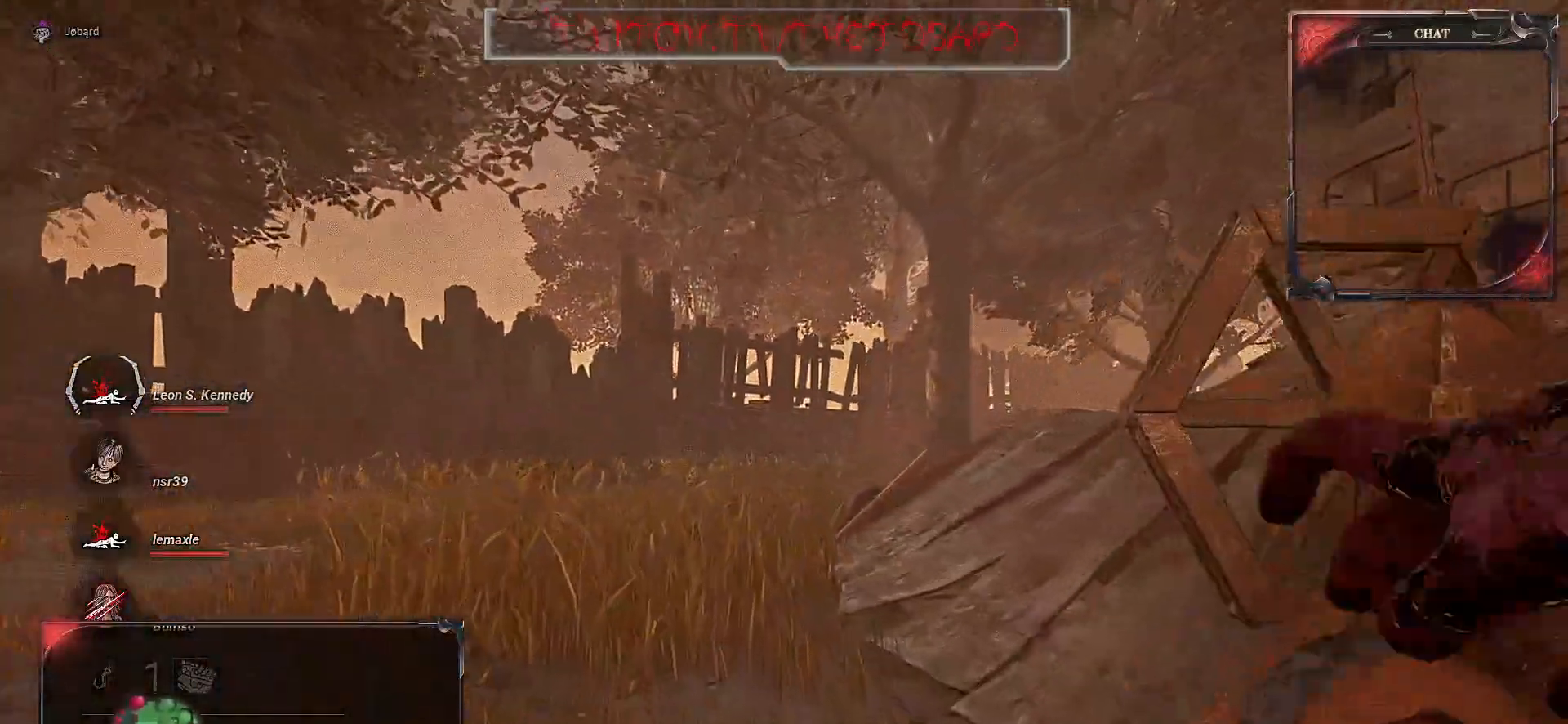
{"keys": ["ctrl", "z"], "mouse": [], "events": [[17, "z", "up"], [133, "ctrl", "up"], [217, "ctrl", "down"], [250, "z", "down"], [267, "ctrl", "up"], [333, "ctrl", "down"]]}
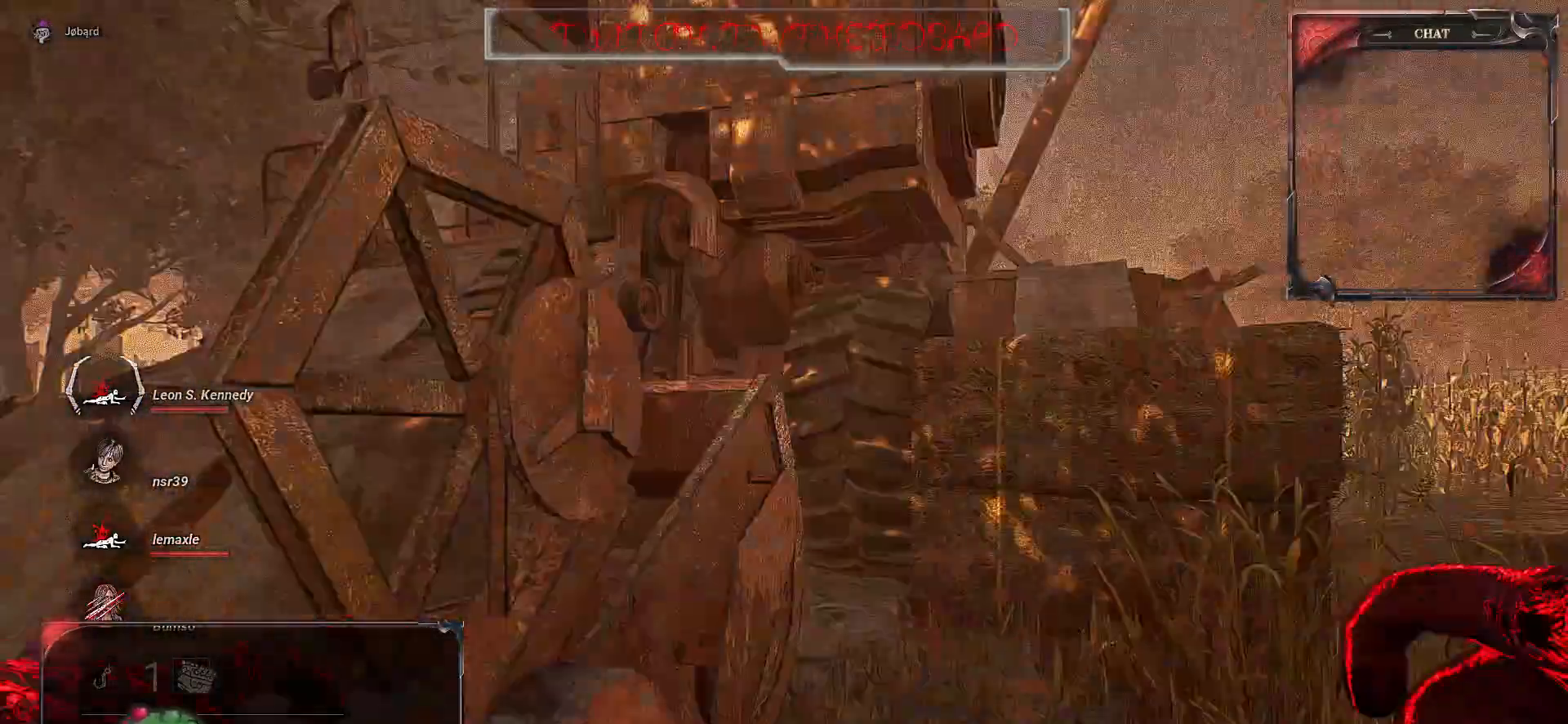
{"keys": ["ctrl", "d"], "mouse": [], "events": [[67, "ctrl", "up"], [200, "z", "up"], [217, "d", "down"], [267, "ctrl", "down"]]}